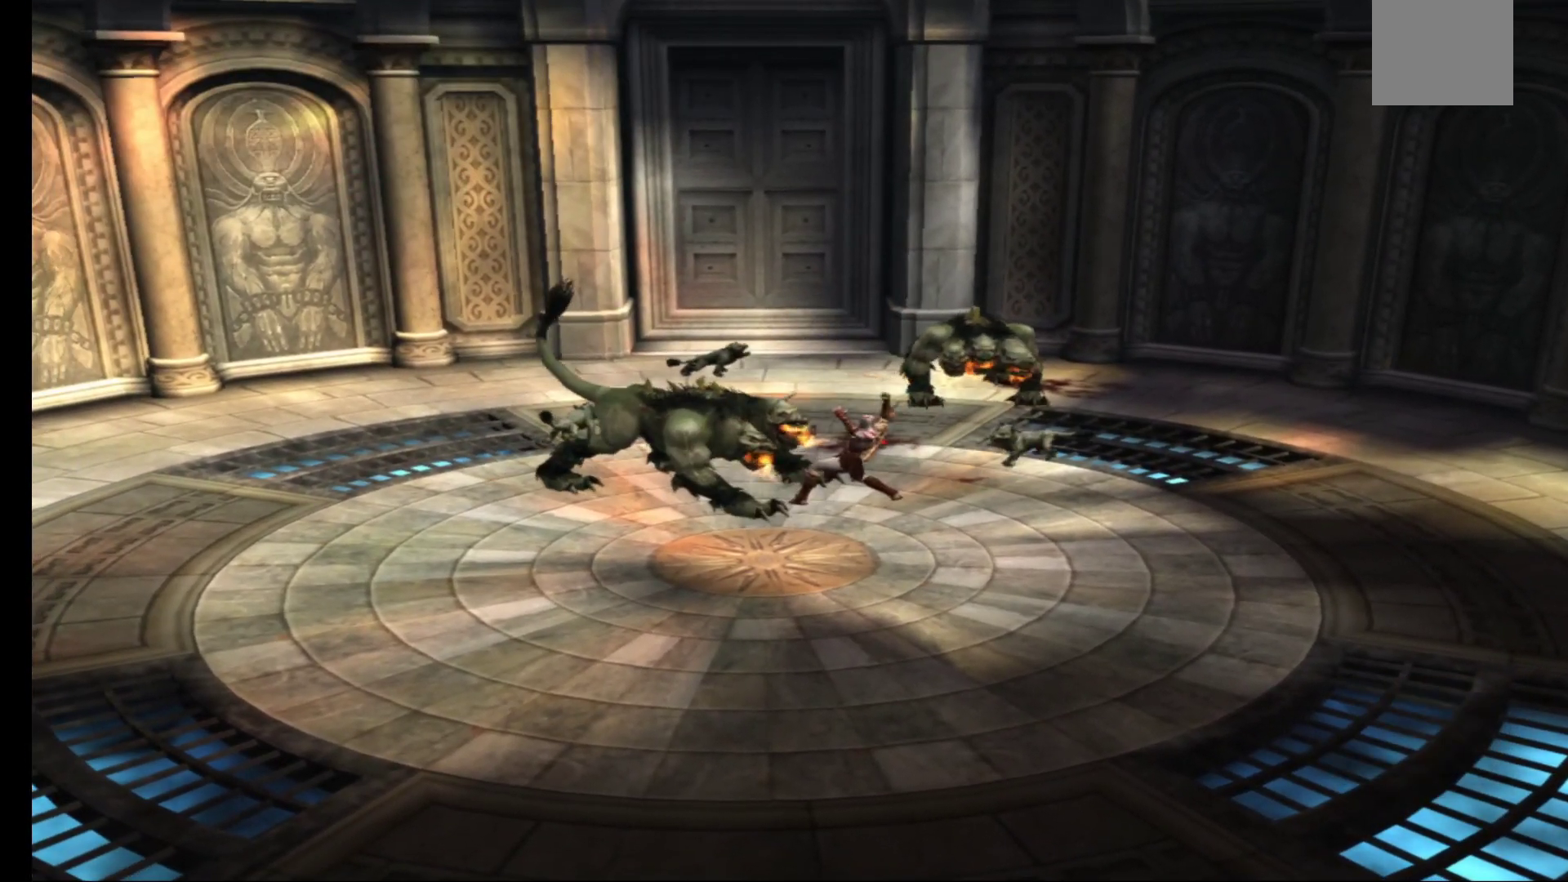
Gameplay with a controller (Xbox layout); each line is a JSON object with the inputs held at the frame after it. "events" lists button and stick changes between this image and that frame as [ms after this image, input, new state], when the widget could be followed in between.
{"buttons": [], "left_stick": "center", "right_stick": "center", "events": [[17, "left_stick", "center"]]}
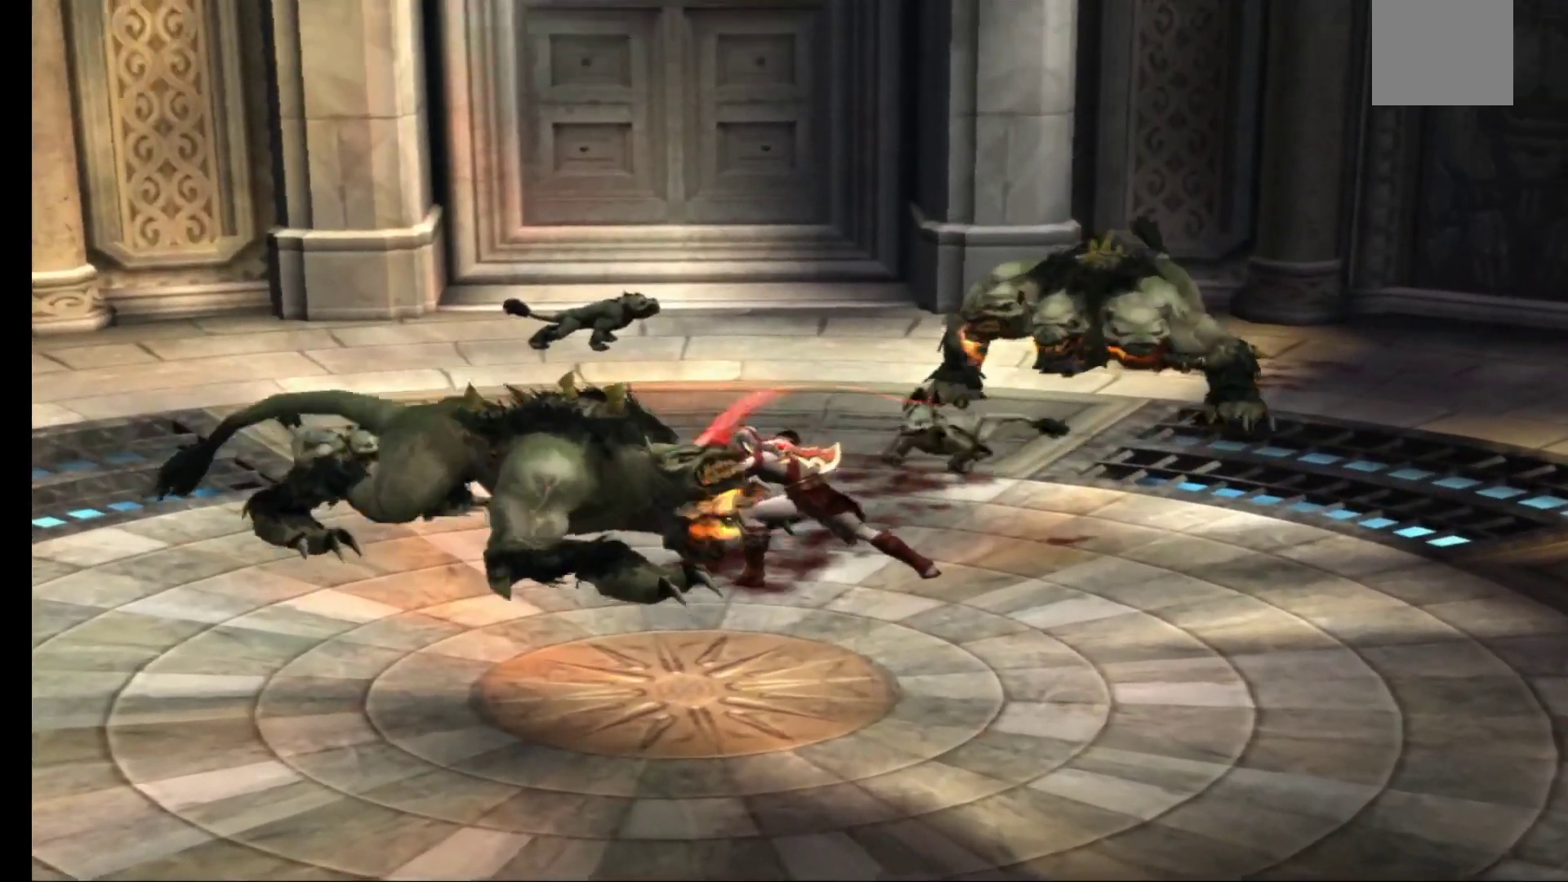
{"buttons": [], "left_stick": "center", "right_stick": "center", "events": []}
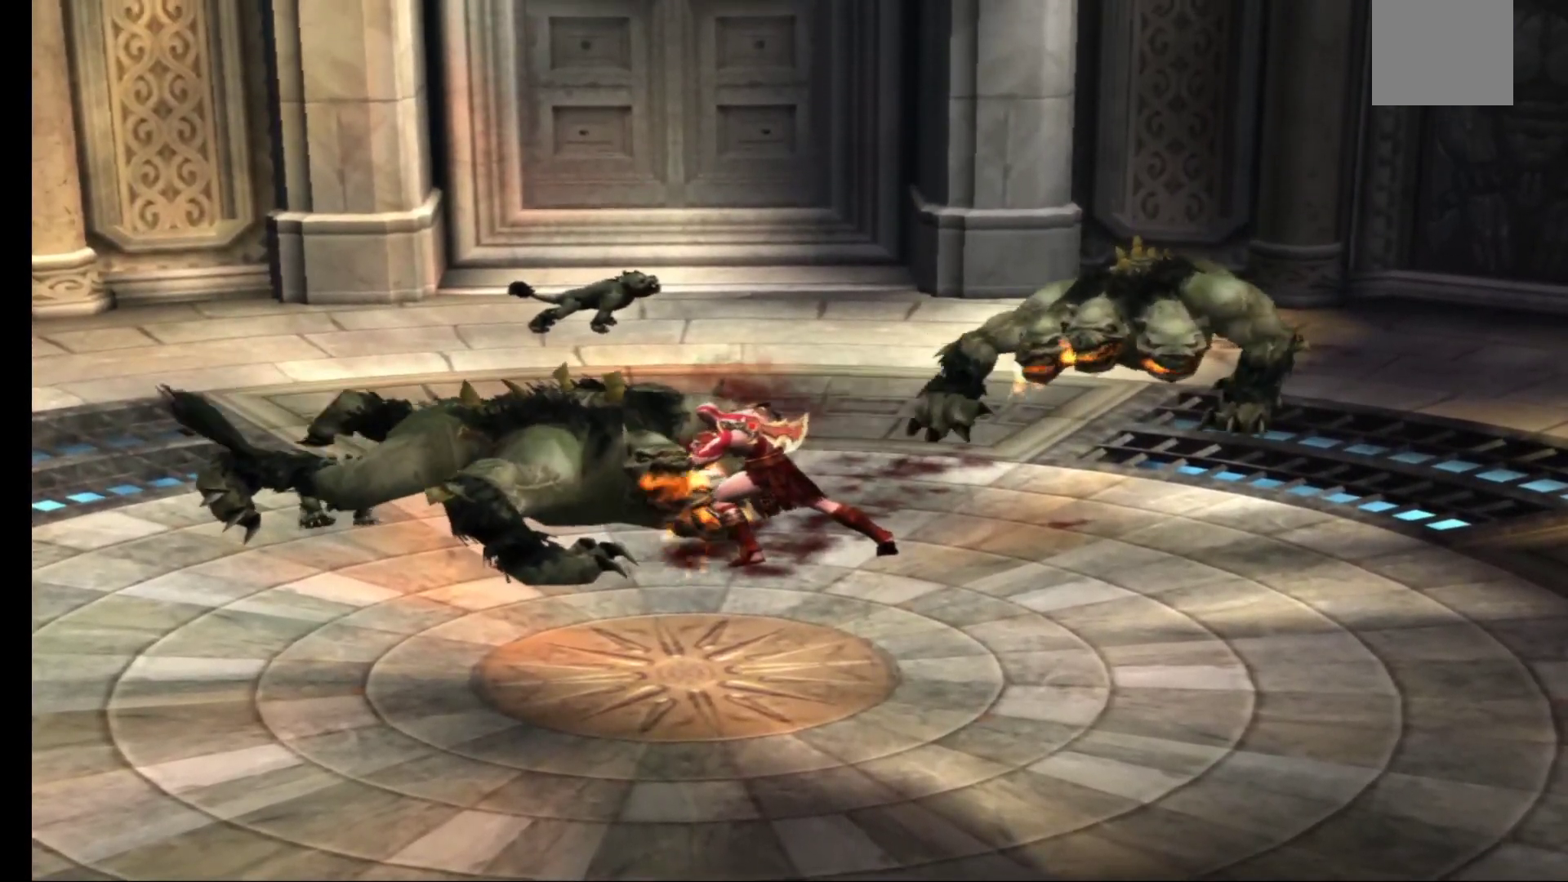
{"buttons": [], "left_stick": "center", "right_stick": "center", "events": []}
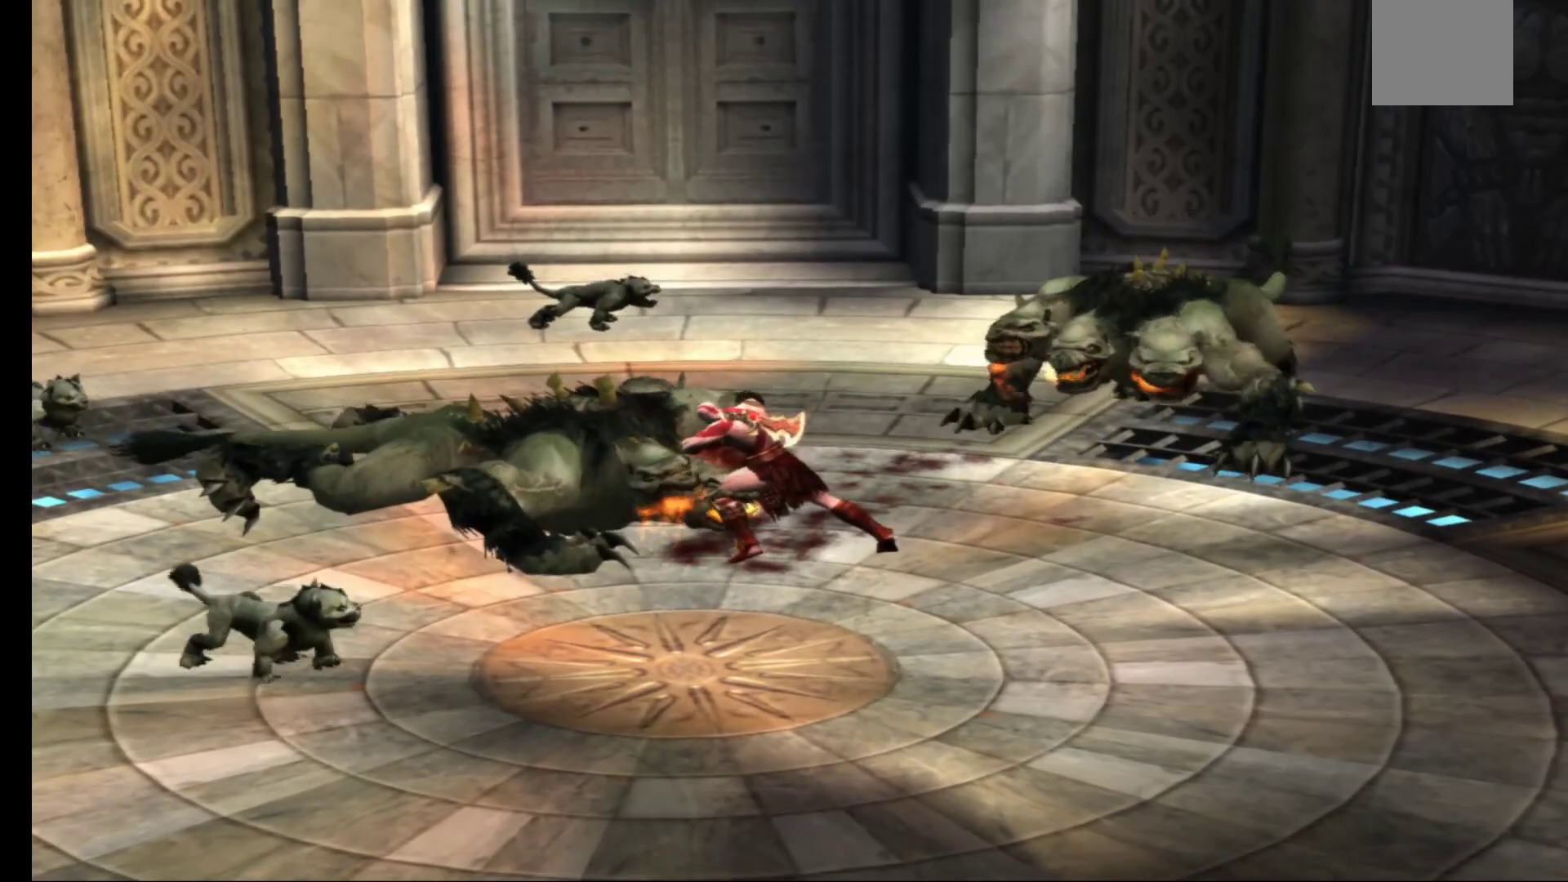
{"buttons": [], "left_stick": "center", "right_stick": "center", "events": []}
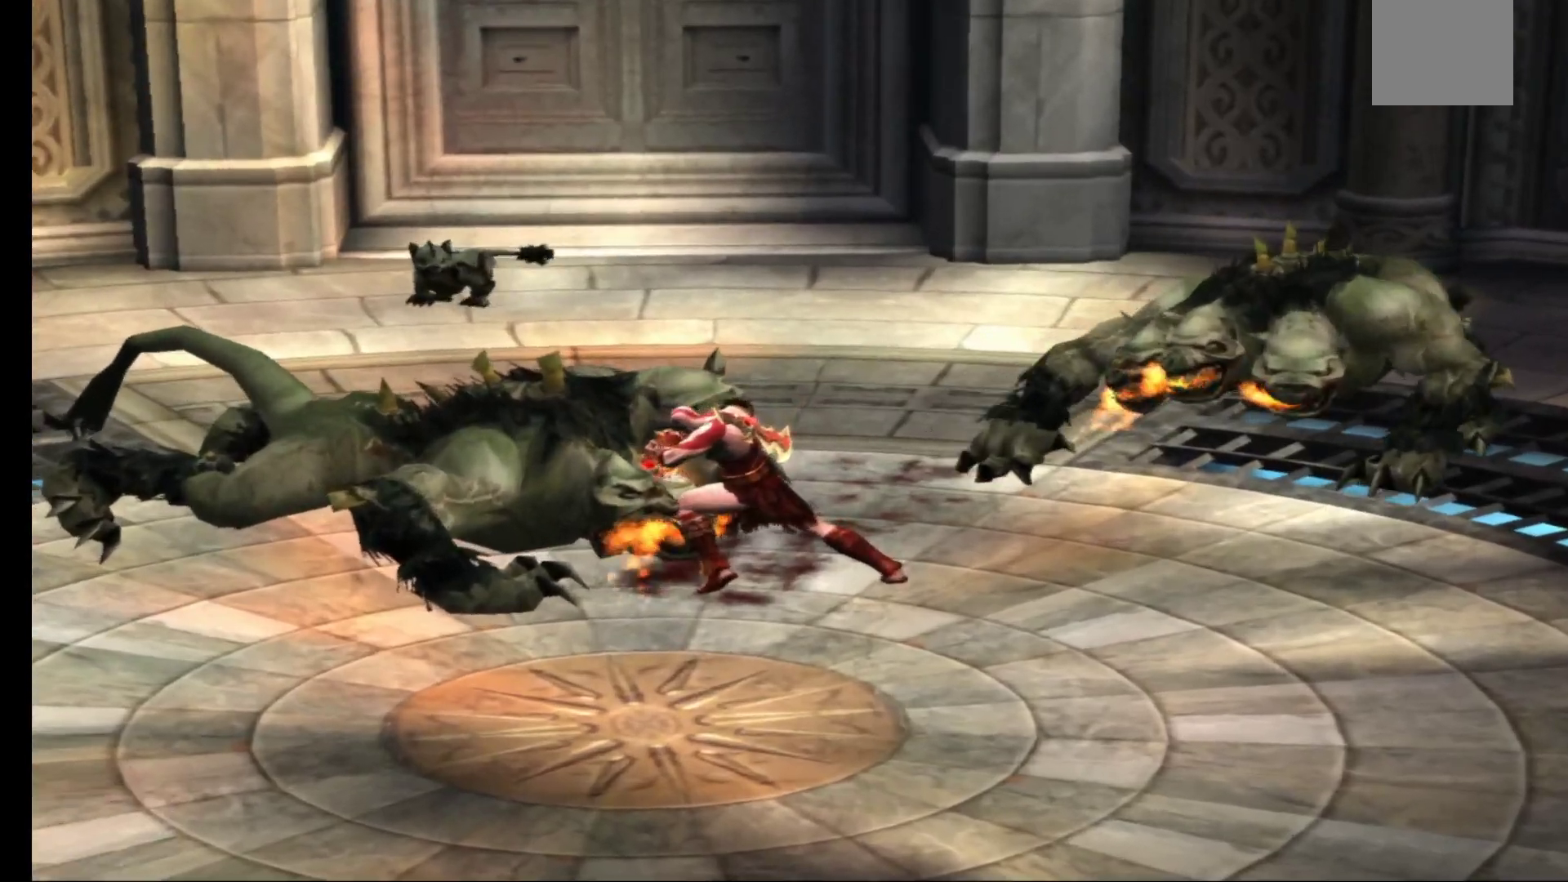
{"buttons": [], "left_stick": "center", "right_stick": "center", "events": []}
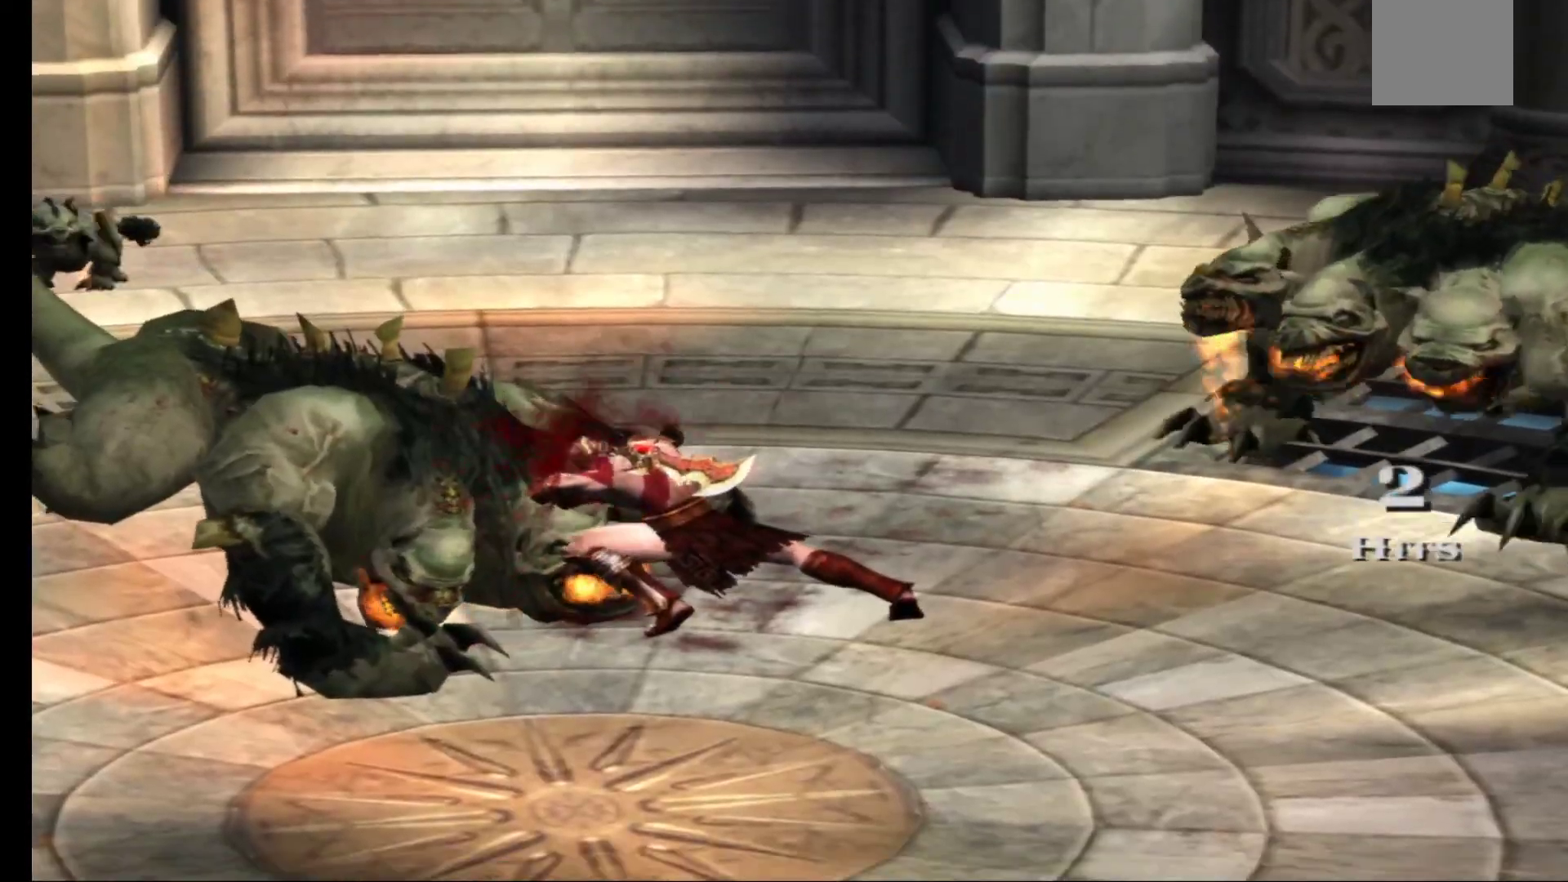
{"buttons": [], "left_stick": "center", "right_stick": "center", "events": []}
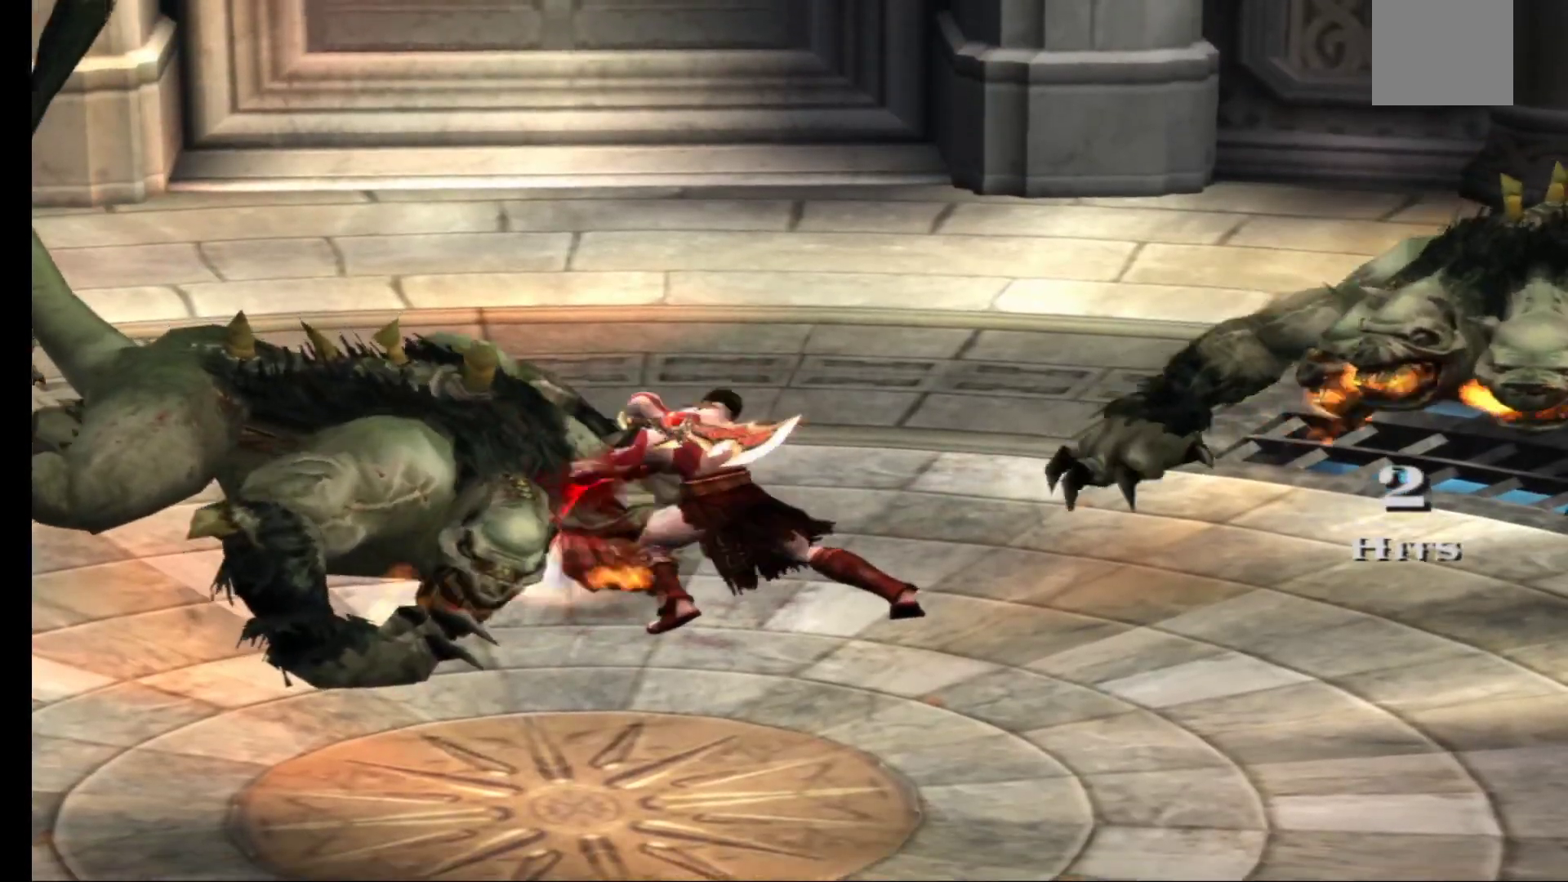
{"buttons": [], "left_stick": "up-right", "right_stick": "center", "events": [[33, "left_stick", "right"], [150, "left_stick", "up-right"]]}
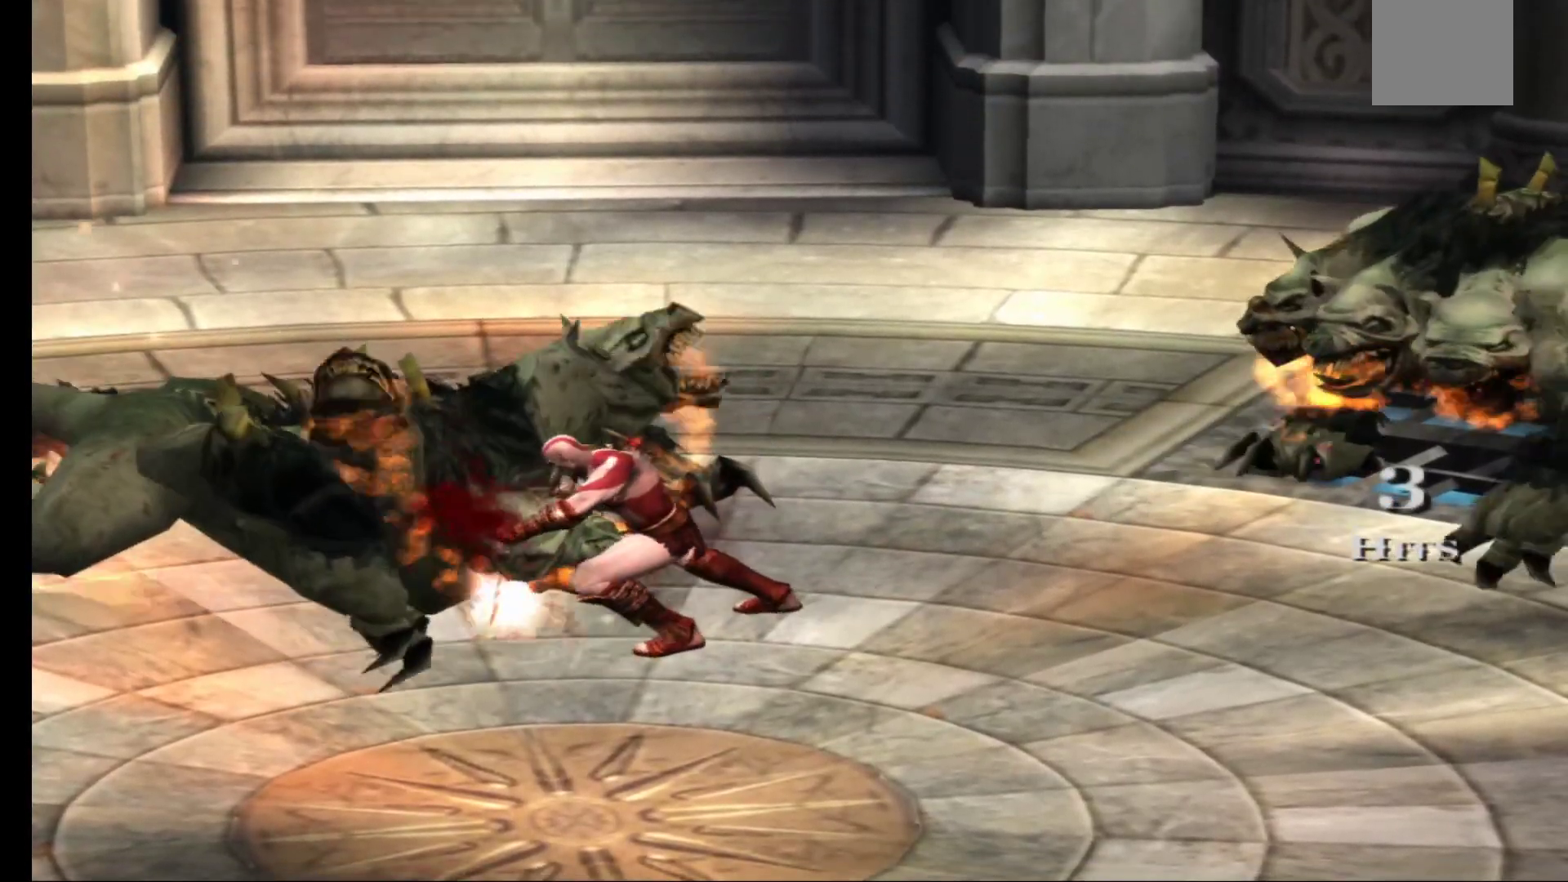
{"buttons": ["L3", "R3"], "left_stick": "right", "right_stick": "center", "events": [[400, "left_stick", "right"], [450, "R3", "down"], [483, "L3", "down"]]}
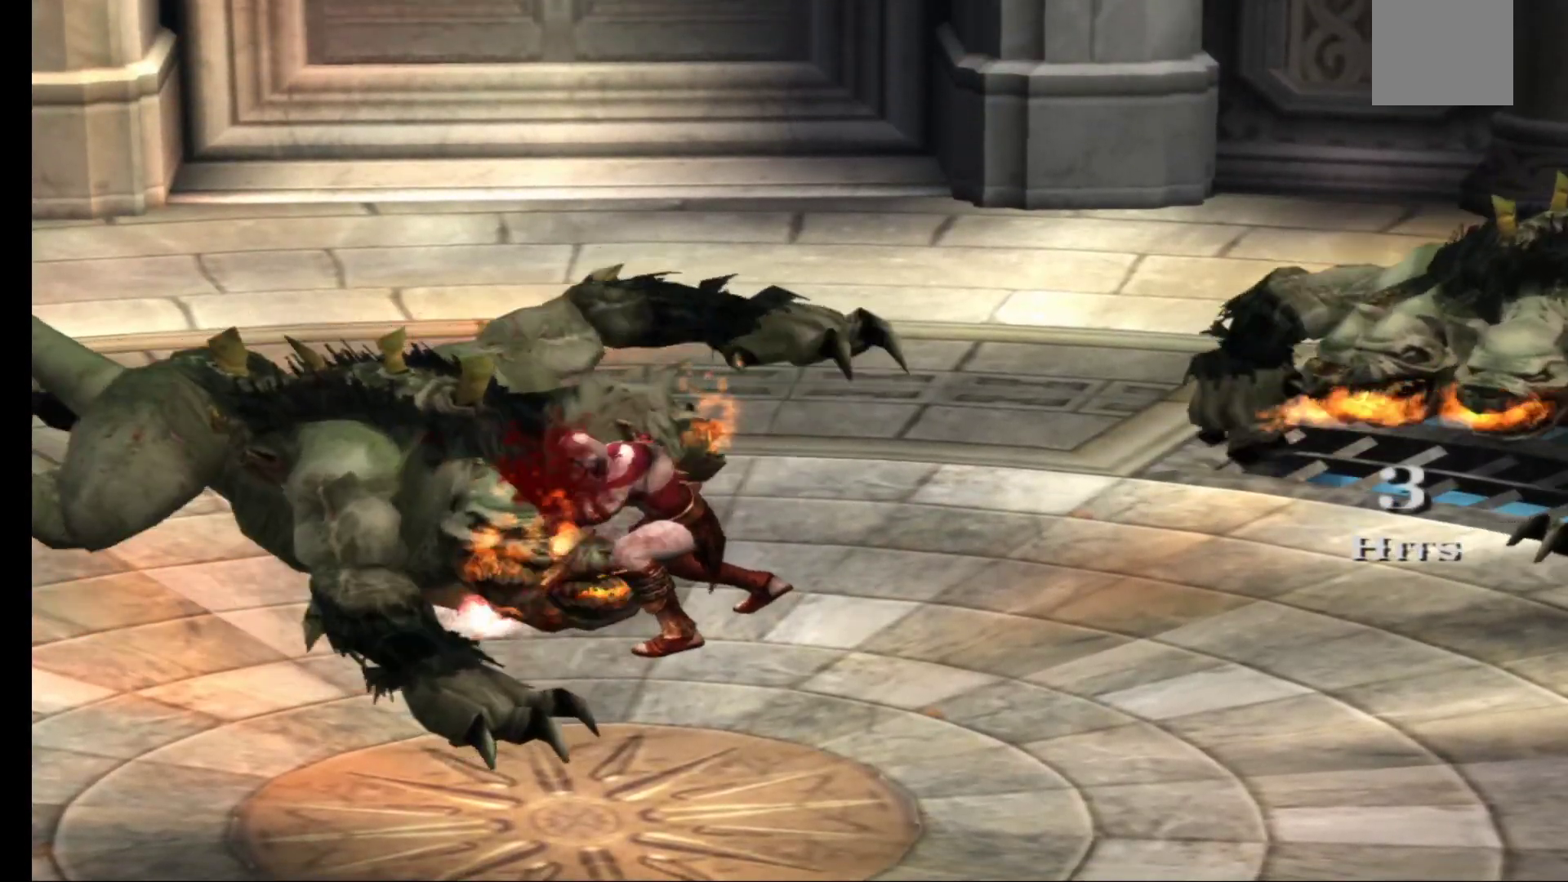
{"buttons": [], "left_stick": "up-right", "right_stick": "center", "events": [[17, "left_stick", "up-right"], [117, "R3", "up"], [133, "L3", "up"]]}
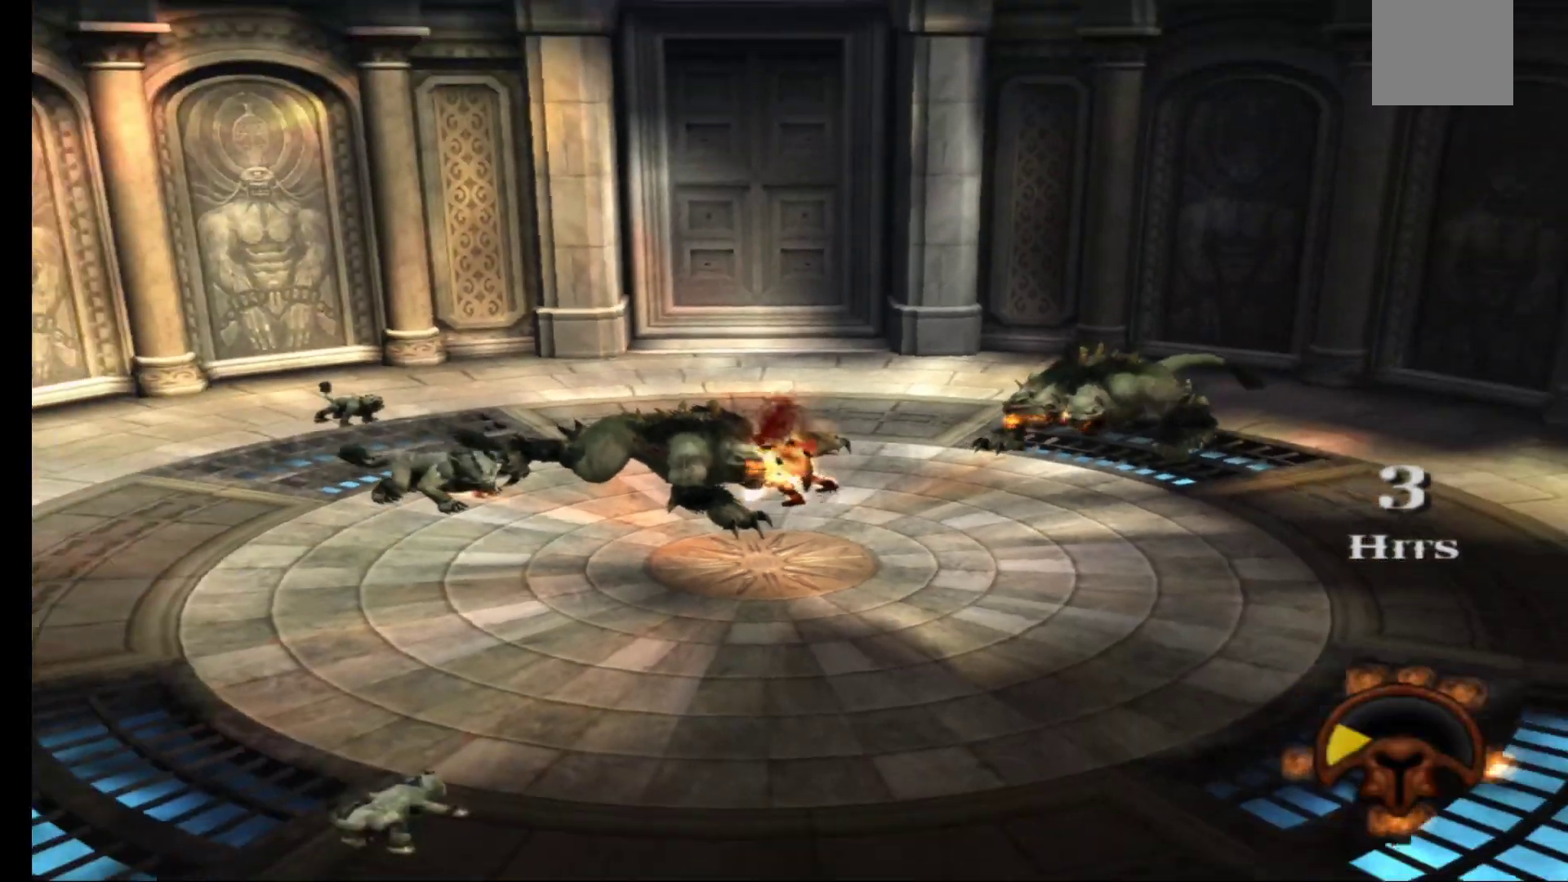
{"buttons": ["X"], "left_stick": "up-right", "right_stick": "center", "events": [[133, "X", "down"], [233, "X", "up"], [300, "X", "down"], [367, "X", "up"], [467, "X", "down"]]}
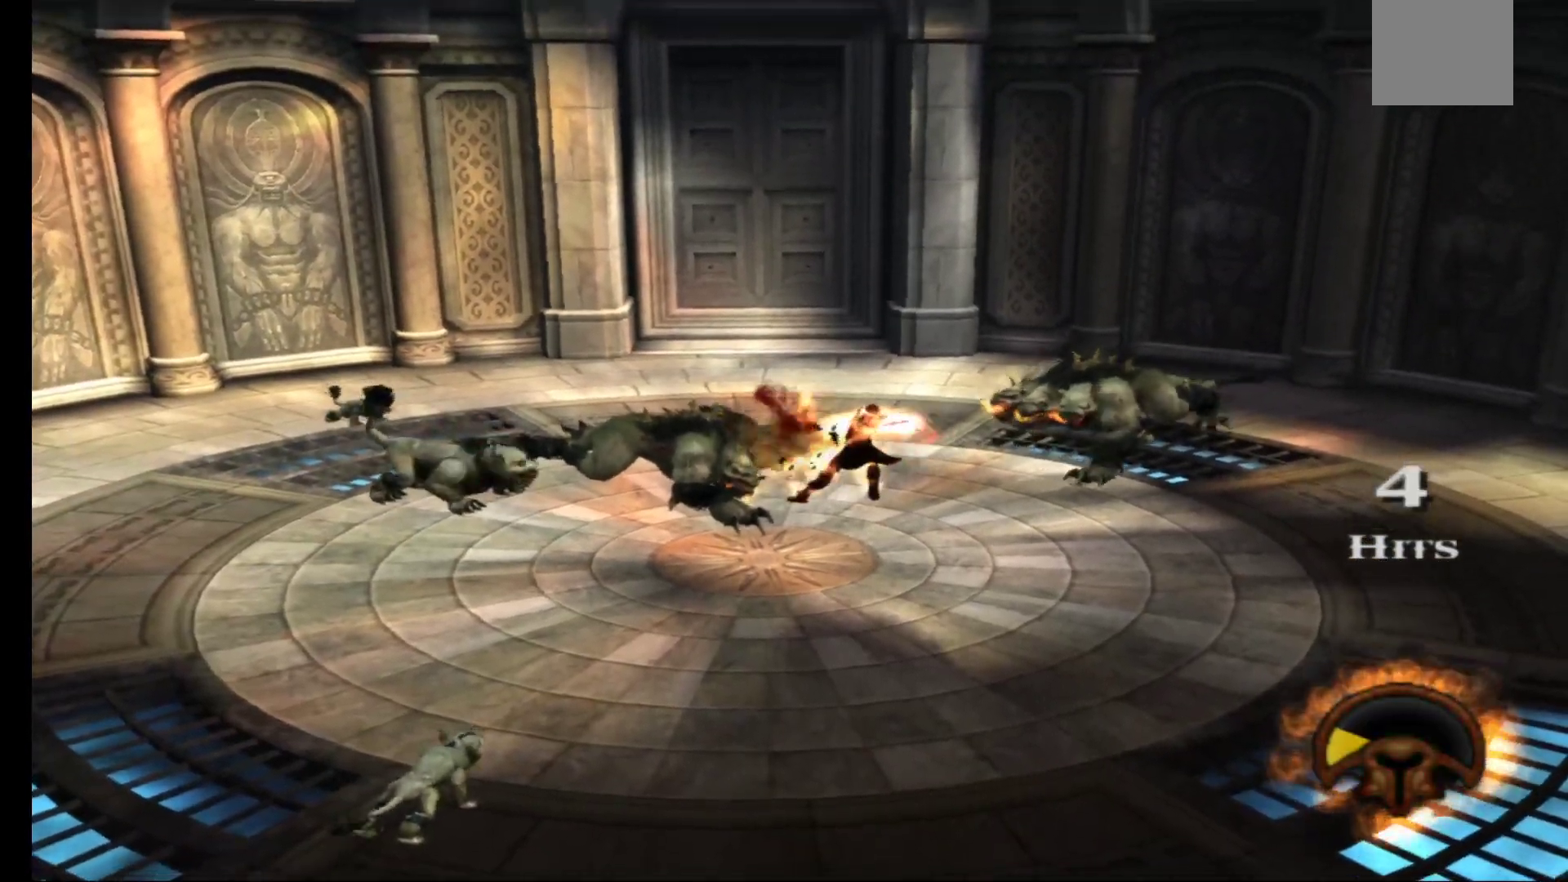
{"buttons": ["X"], "left_stick": "up-right", "right_stick": "center", "events": [[33, "X", "up"], [117, "X", "down"], [217, "X", "up"], [283, "X", "down"], [367, "X", "up"], [450, "X", "down"]]}
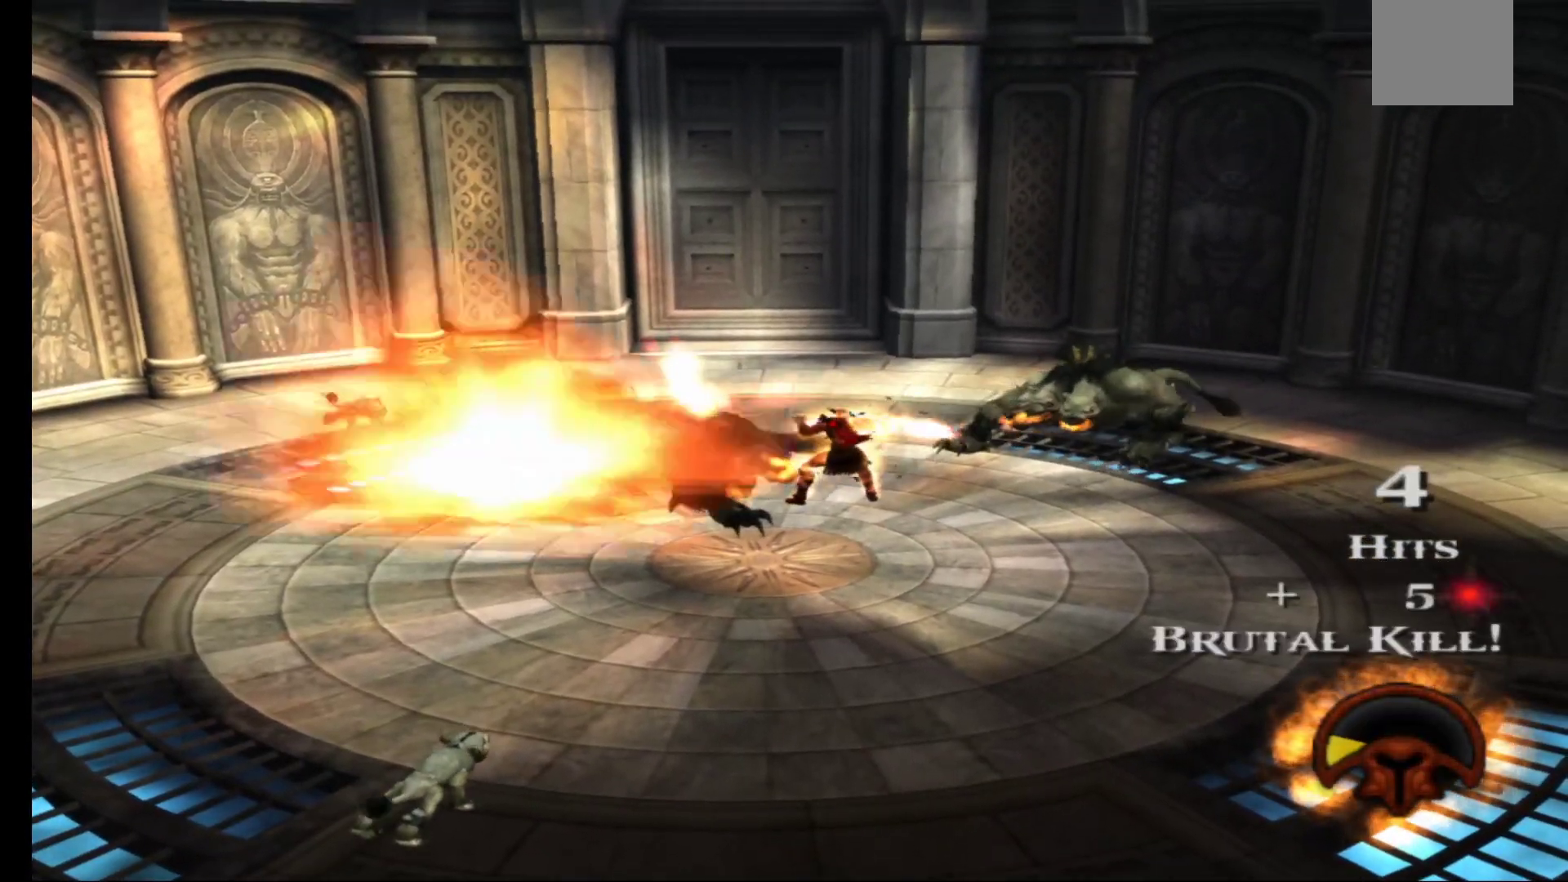
{"buttons": ["X"], "left_stick": "up-right", "right_stick": "center", "events": [[33, "X", "up"], [117, "X", "down"], [200, "X", "up"], [267, "X", "down"], [350, "X", "up"], [450, "X", "down"]]}
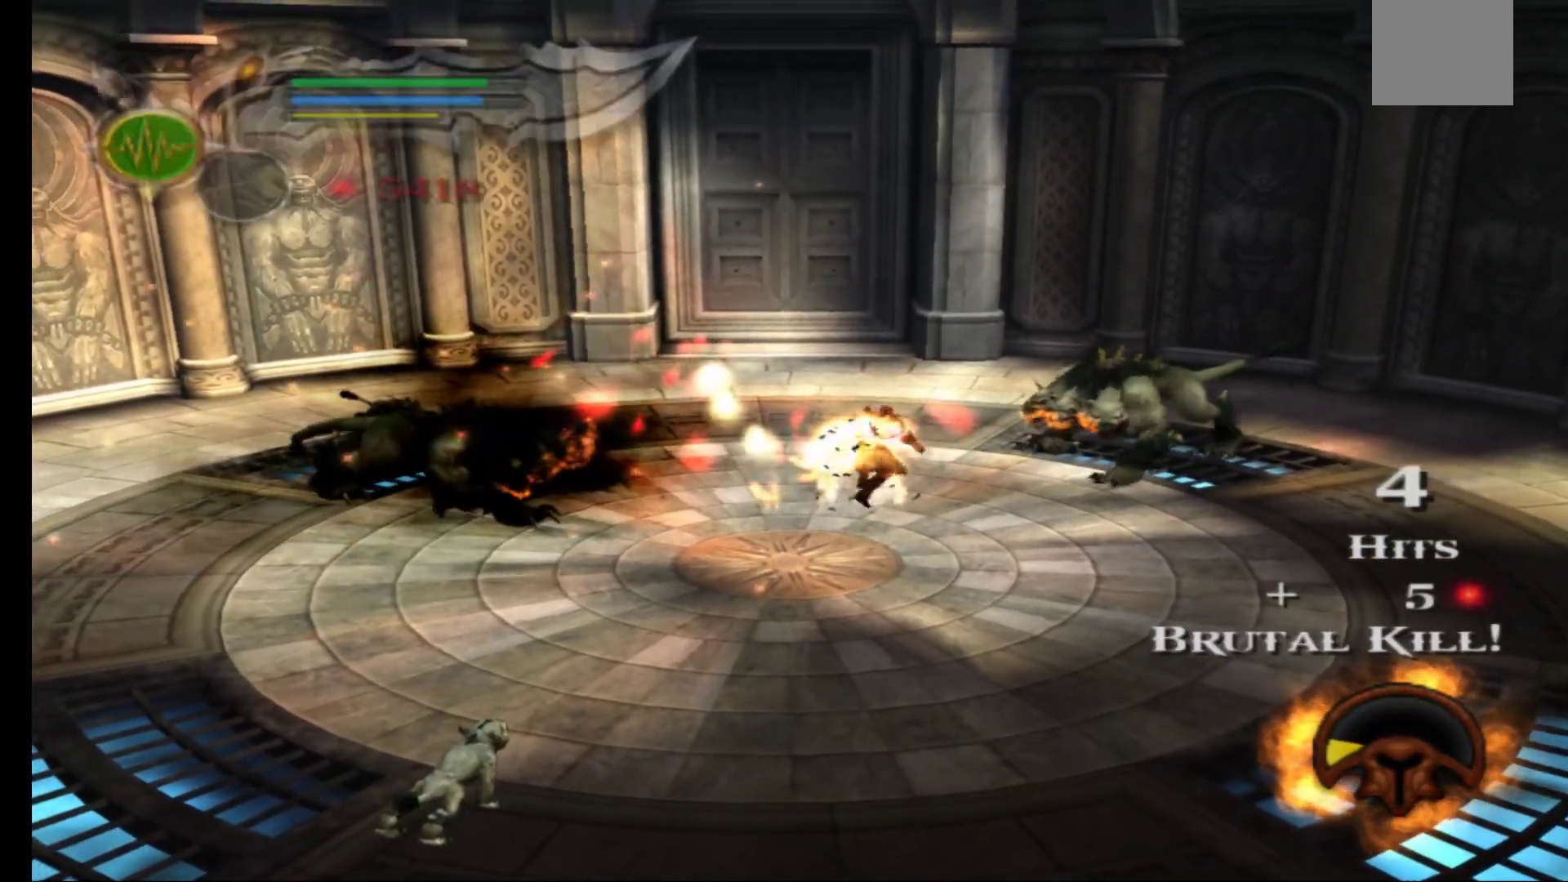
{"buttons": [], "left_stick": "up-right", "right_stick": "center", "events": [[17, "X", "up"], [100, "X", "down"], [167, "X", "up"], [250, "X", "down"], [333, "X", "up"], [417, "X", "down"], [500, "X", "up"]]}
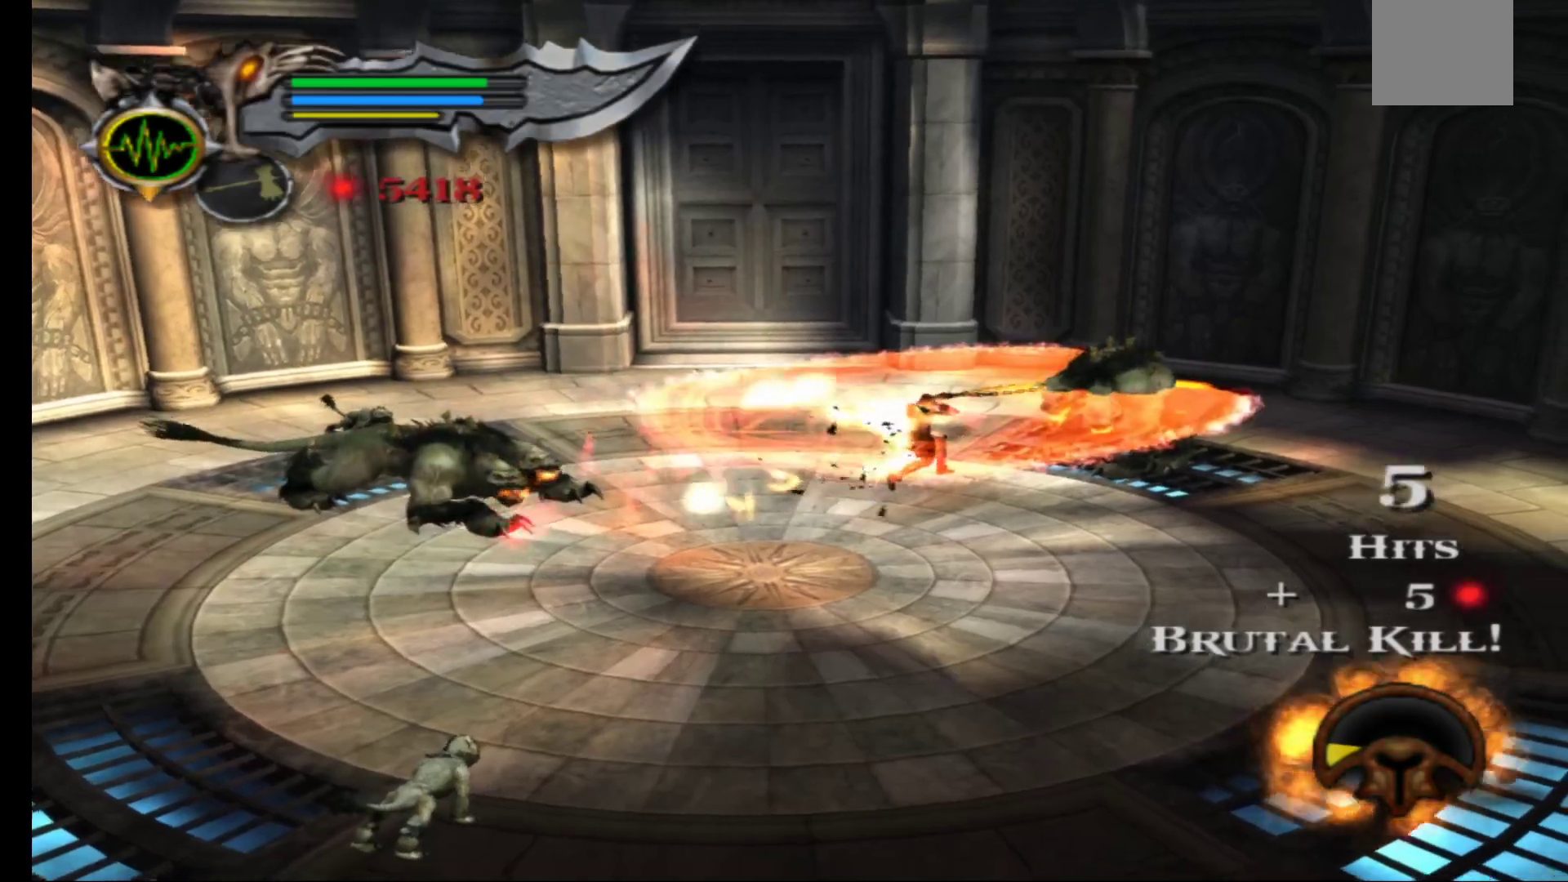
{"buttons": ["X"], "left_stick": "up-right", "right_stick": "center", "events": [[83, "X", "down"], [183, "X", "up"], [250, "X", "down"], [350, "X", "up"], [417, "X", "down"]]}
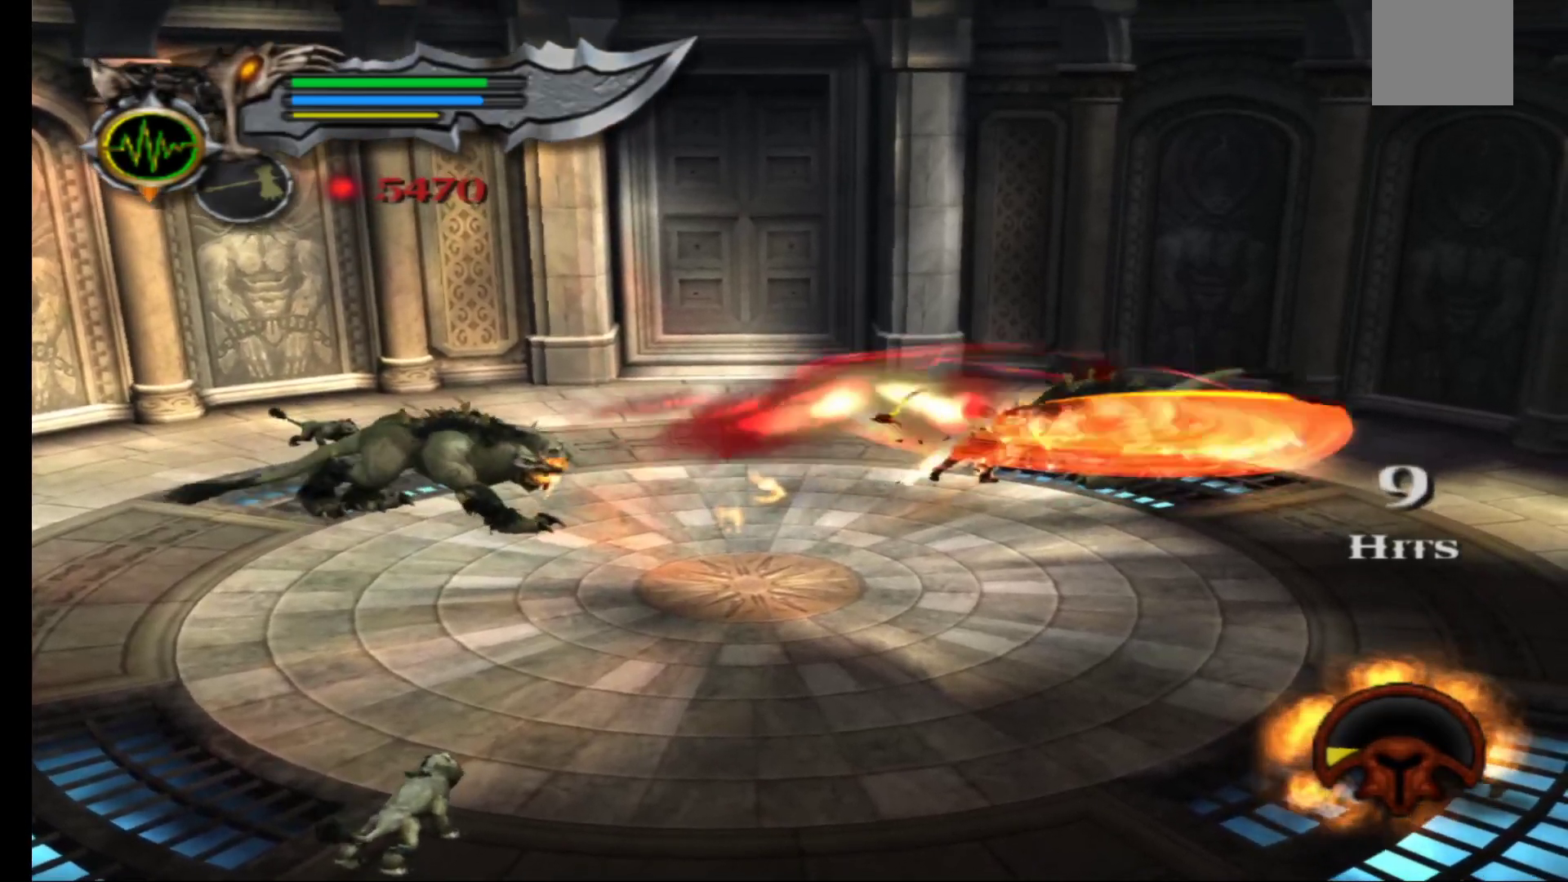
{"buttons": ["Y"], "left_stick": "up-right", "right_stick": "center", "events": [[17, "X", "up"], [117, "Y", "down"], [200, "Y", "up"], [283, "Y", "down"], [367, "Y", "up"], [433, "Y", "down"]]}
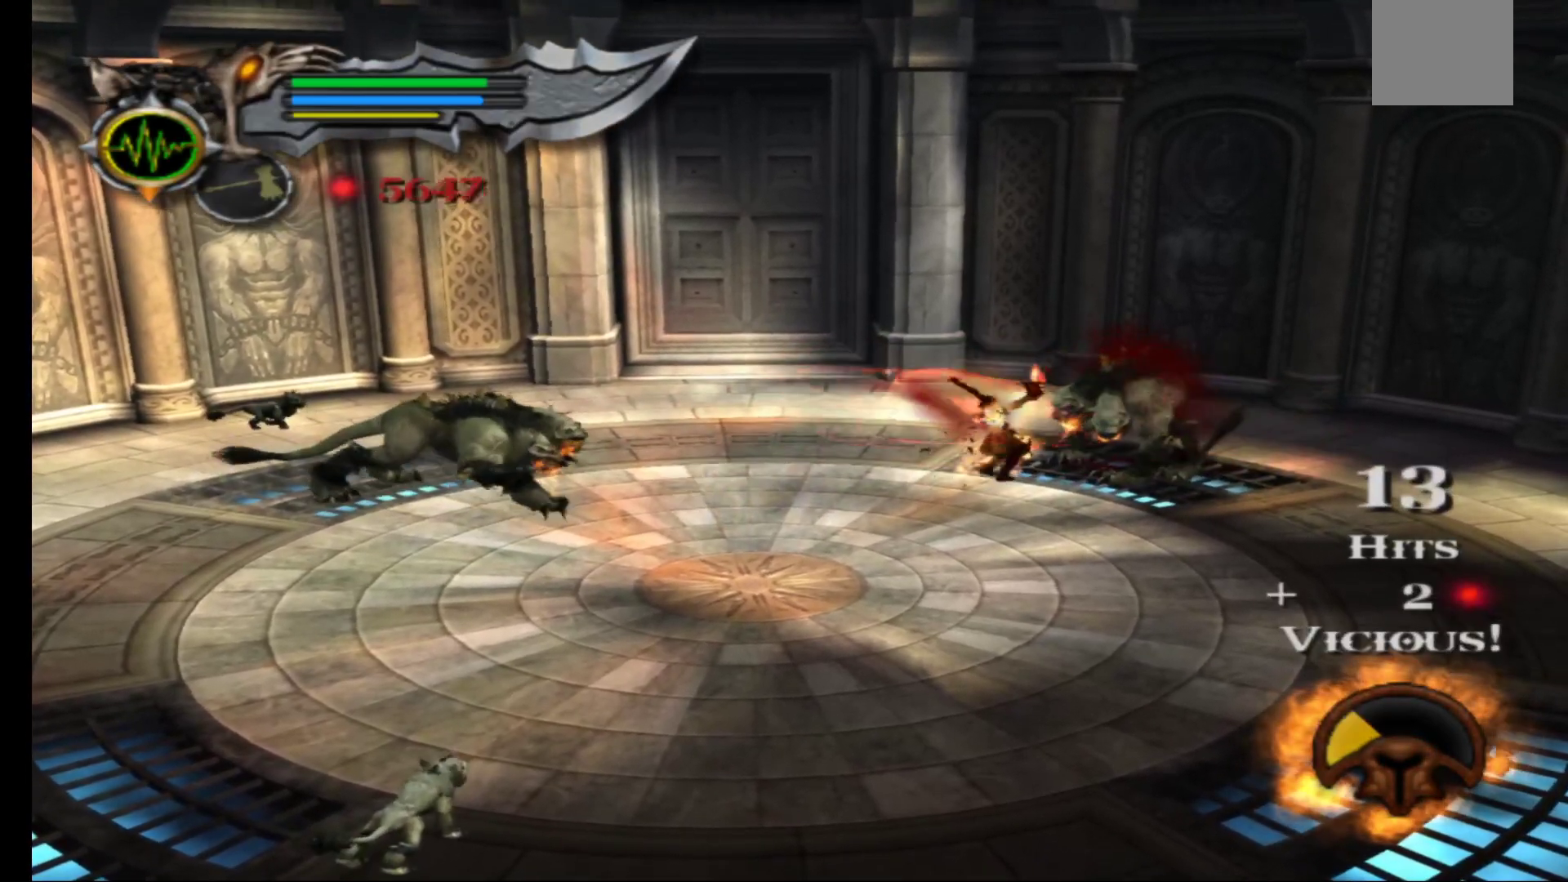
{"buttons": ["Y"], "left_stick": "up-right", "right_stick": "center", "events": [[33, "Y", "up"], [117, "Y", "down"], [200, "Y", "up"], [267, "Y", "down"], [367, "Y", "up"], [433, "Y", "down"]]}
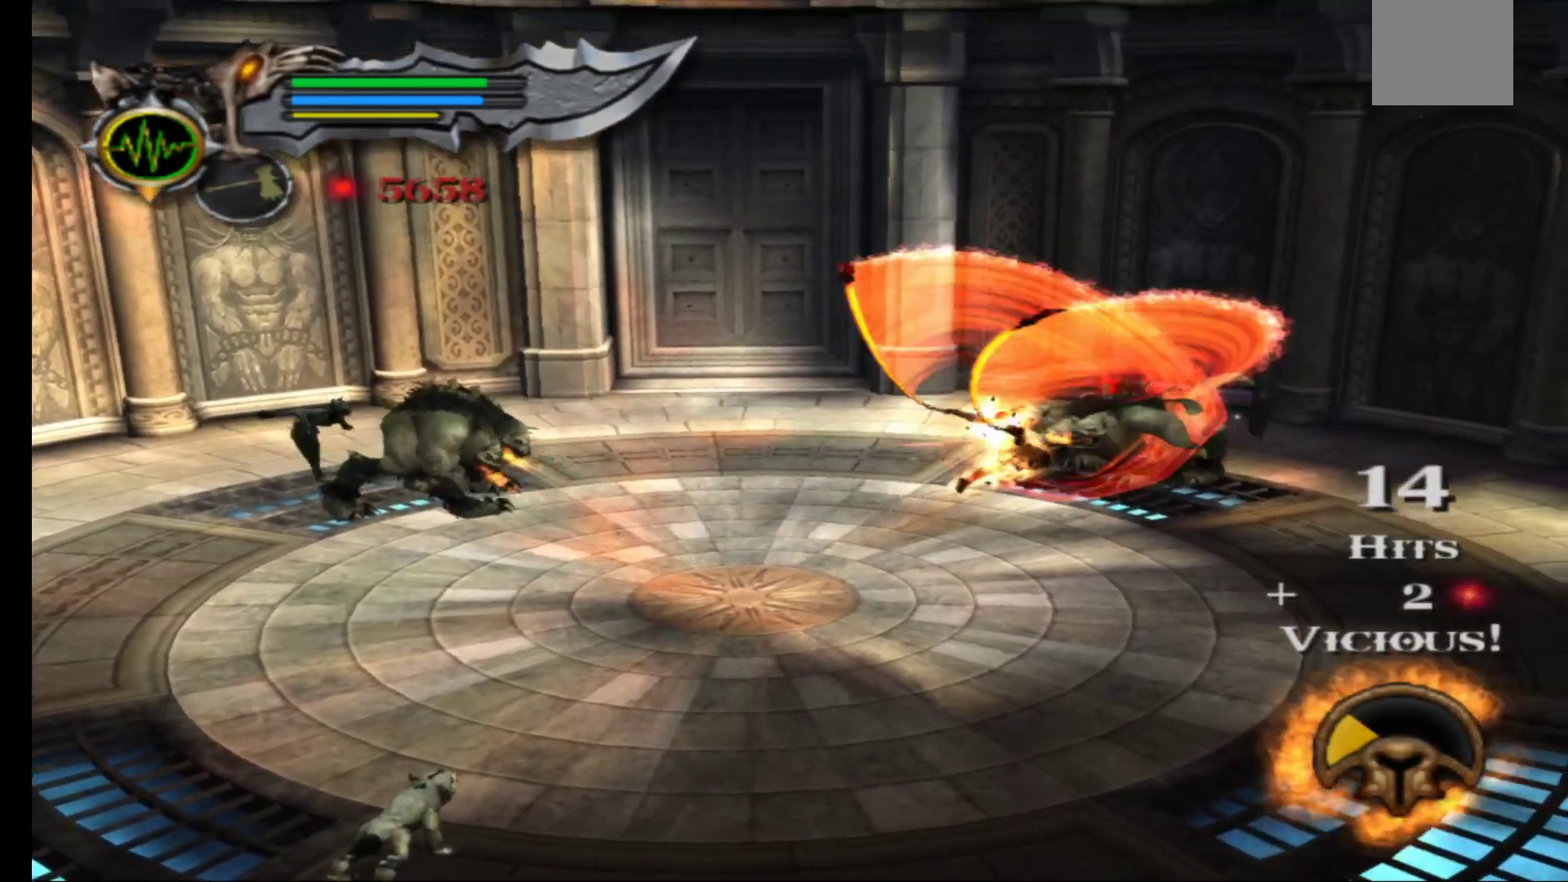
{"buttons": ["Y"], "left_stick": "up-right", "right_stick": "center", "events": [[50, "Y", "up"], [117, "Y", "down"], [217, "Y", "up"], [300, "Y", "down"], [400, "Y", "up"], [467, "Y", "down"]]}
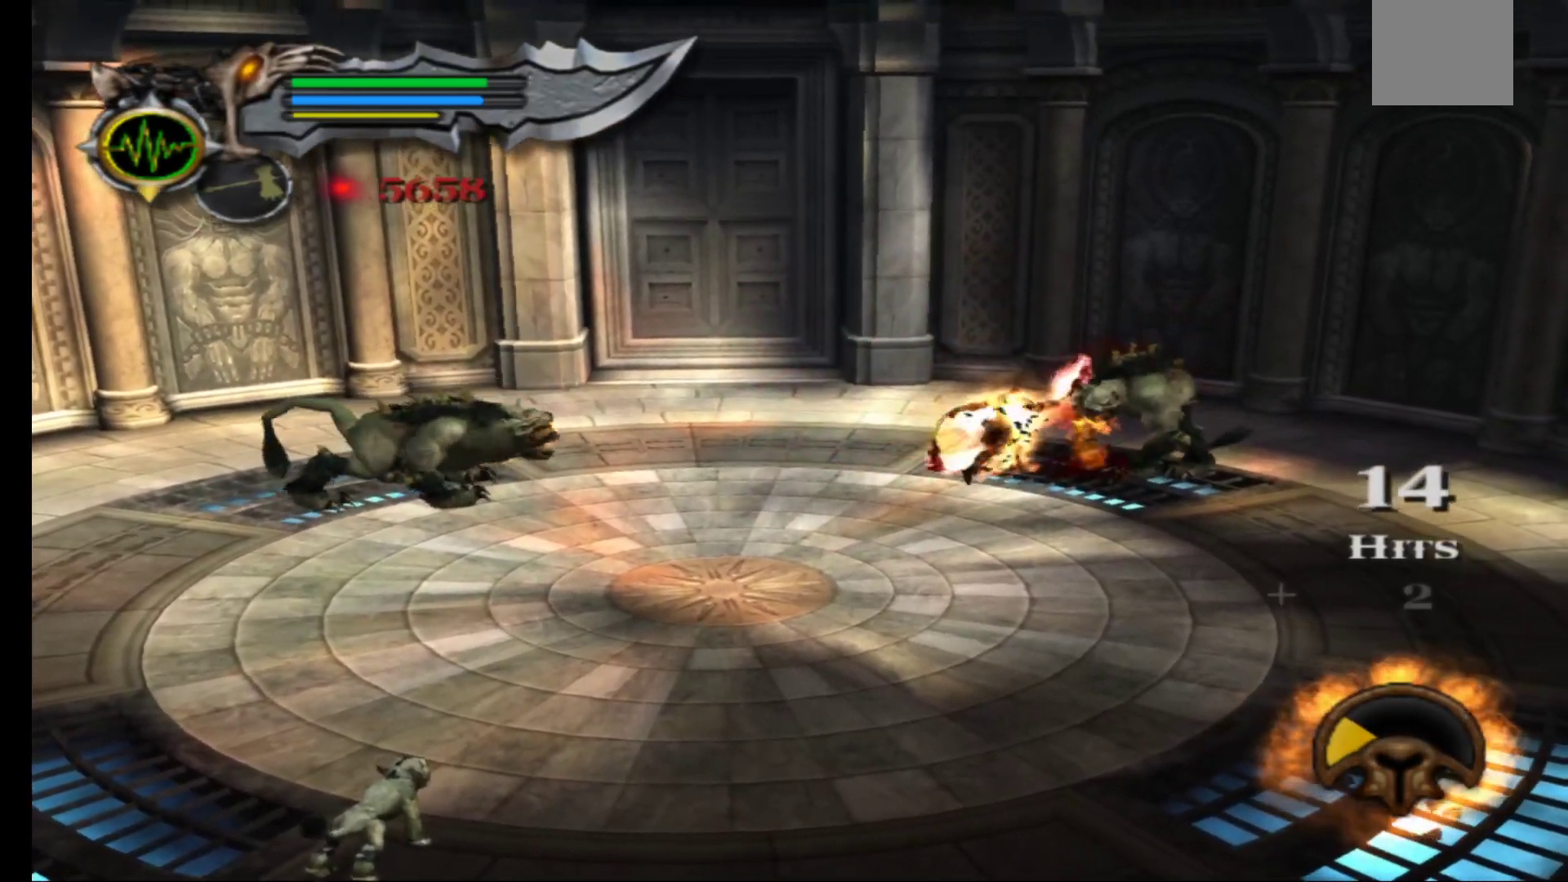
{"buttons": ["Y"], "left_stick": "up-right", "right_stick": "center", "events": [[67, "Y", "up"], [133, "Y", "down"], [233, "Y", "up"], [317, "Y", "down"], [400, "Y", "up"], [483, "Y", "down"]]}
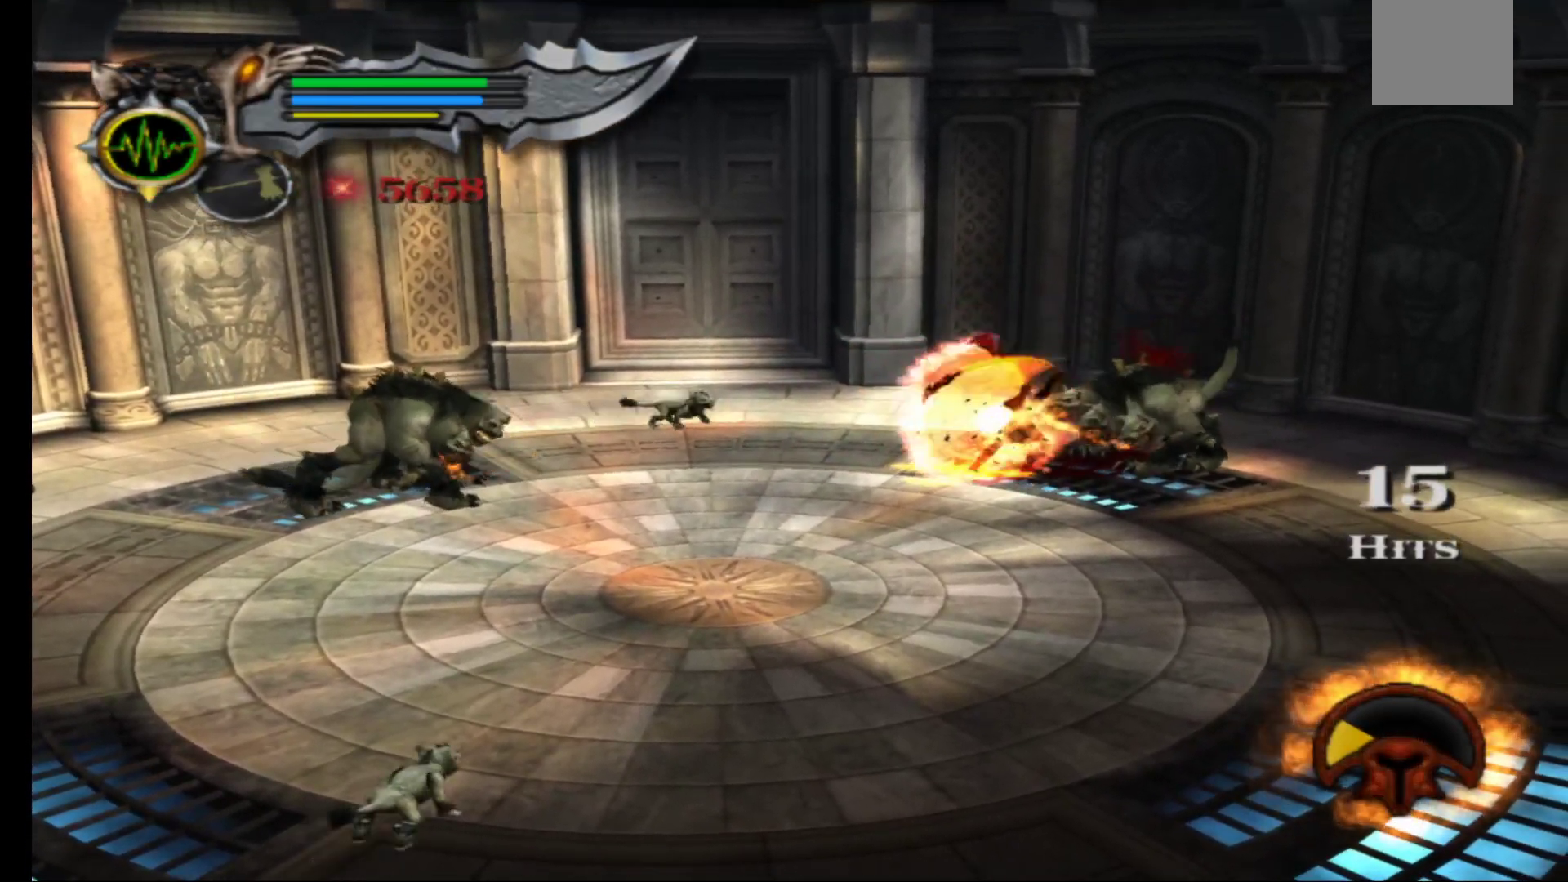
{"buttons": ["Y"], "left_stick": "center", "right_stick": "center", "events": [[83, "Y", "up"], [150, "Y", "down"], [150, "left_stick", "center"], [250, "Y", "up"], [333, "Y", "down"], [417, "Y", "up"], [500, "Y", "down"]]}
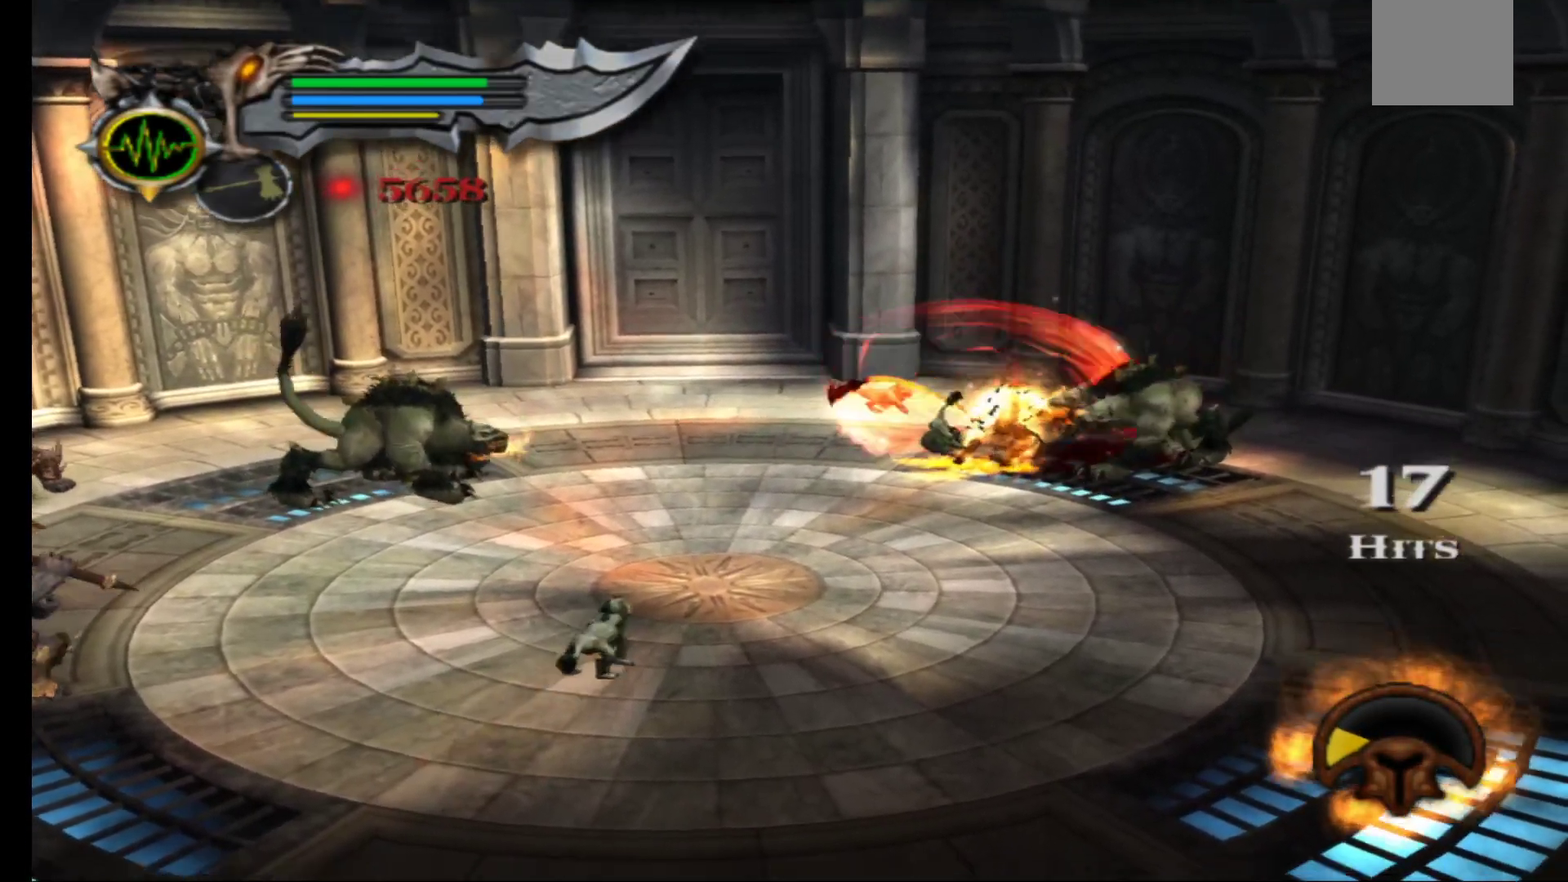
{"buttons": [], "left_stick": "center", "right_stick": "center", "events": [[100, "Y", "up"], [167, "Y", "down"], [267, "Y", "up"], [350, "Y", "down"], [450, "Y", "up"]]}
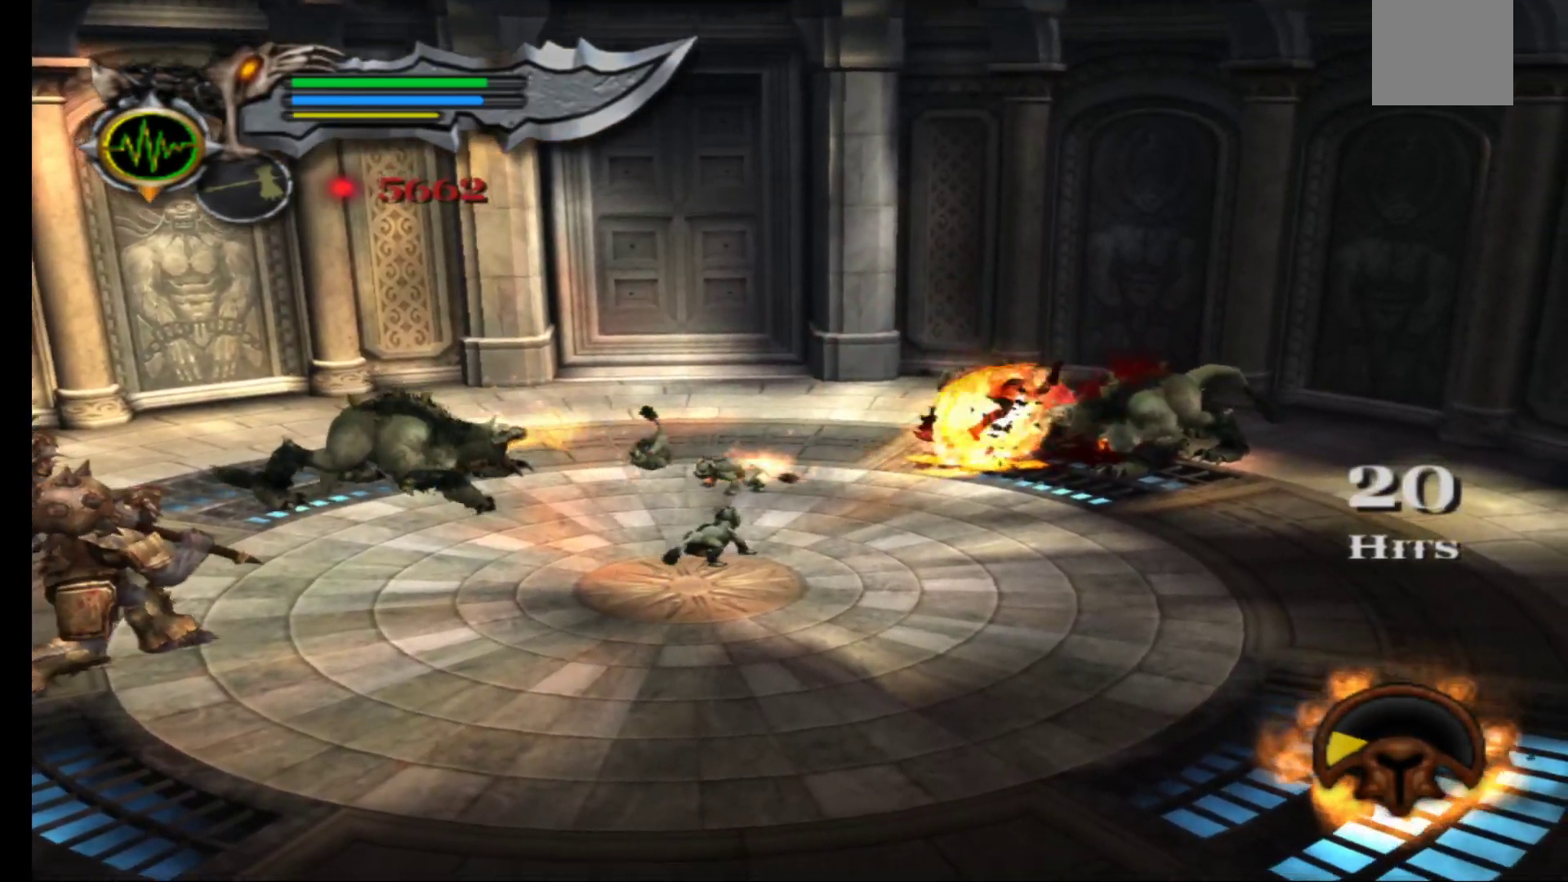
{"buttons": [], "left_stick": "center", "right_stick": "center", "events": [[33, "Y", "down"], [117, "Y", "up"], [200, "Y", "down"], [317, "Y", "up"], [383, "Y", "down"], [483, "Y", "up"]]}
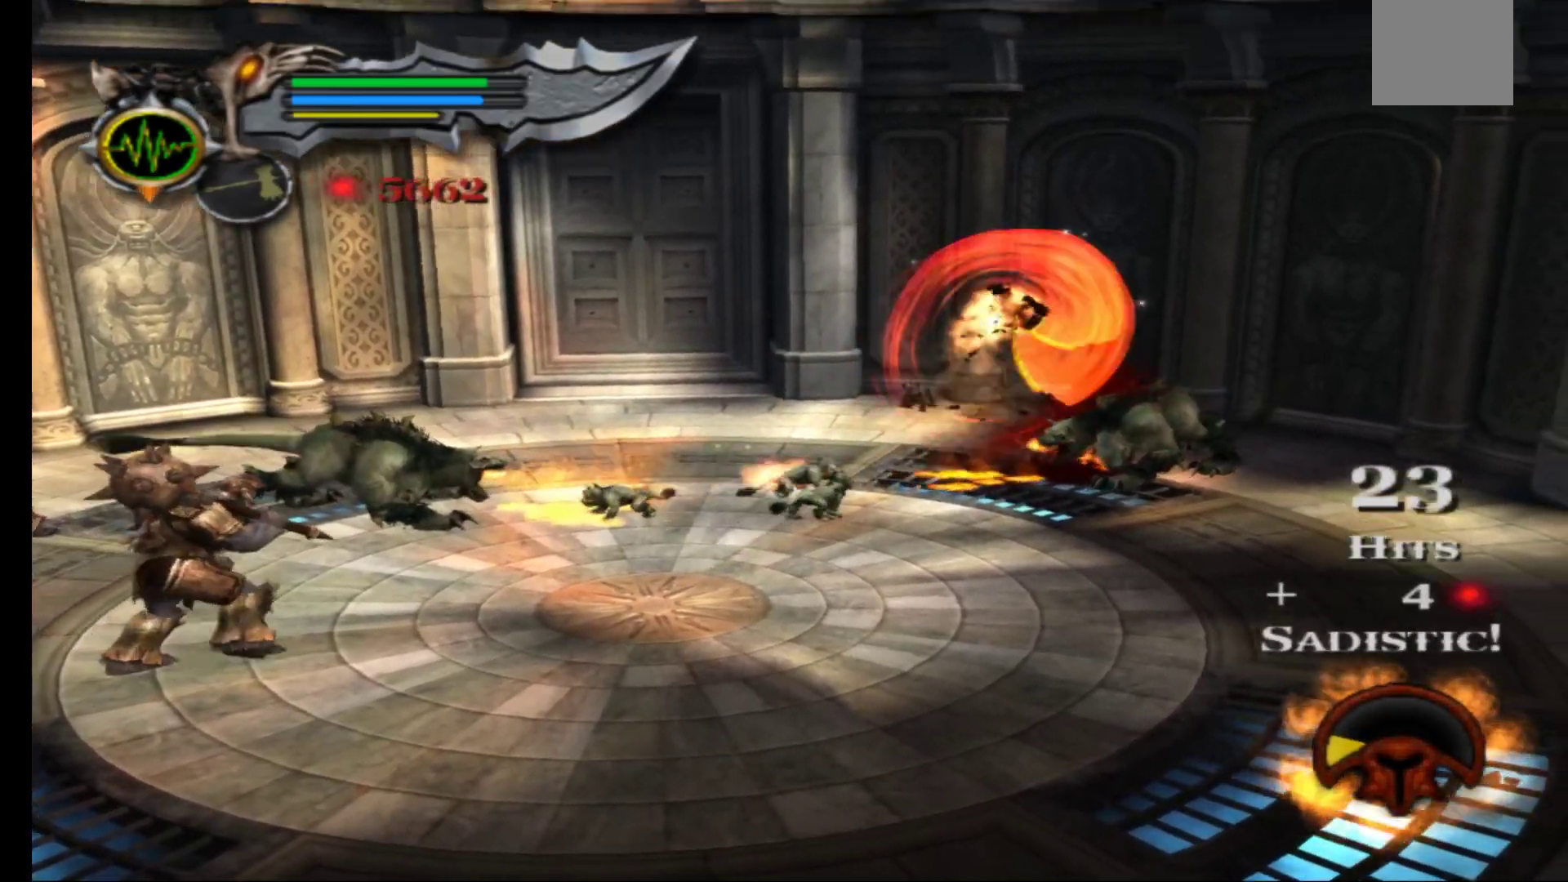
{"buttons": ["Y"], "left_stick": "center", "right_stick": "center", "events": [[83, "Y", "down"], [183, "Y", "up"], [250, "Y", "down"], [367, "Y", "up"], [450, "Y", "down"]]}
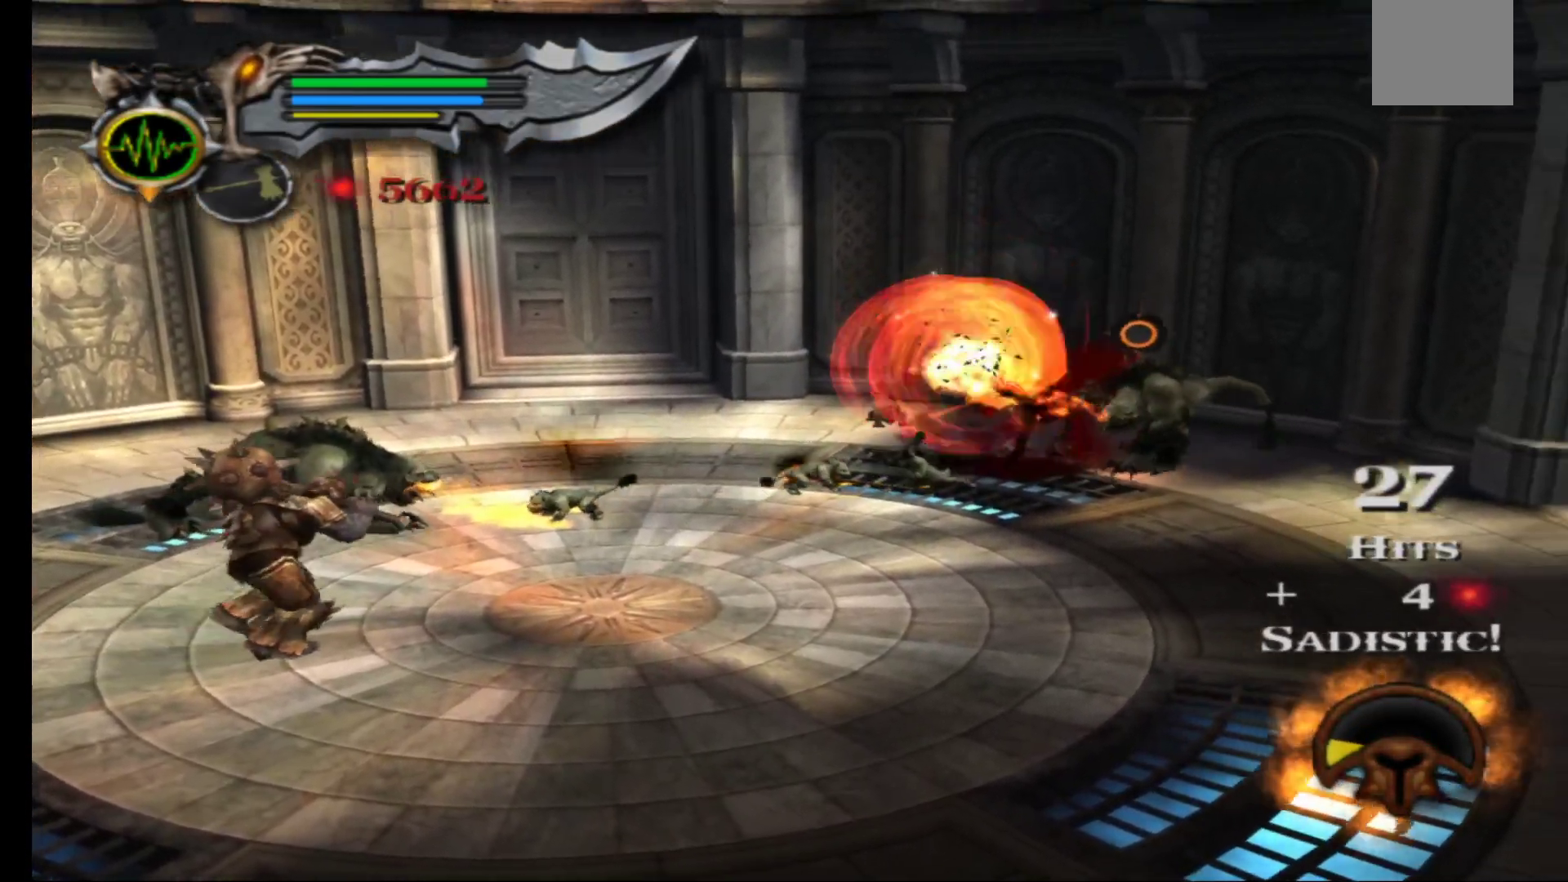
{"buttons": ["L3", "R3"], "left_stick": "right", "right_stick": "center", "events": [[83, "Y", "up"], [433, "L3", "down"], [433, "R3", "down"], [433, "left_stick", "right"]]}
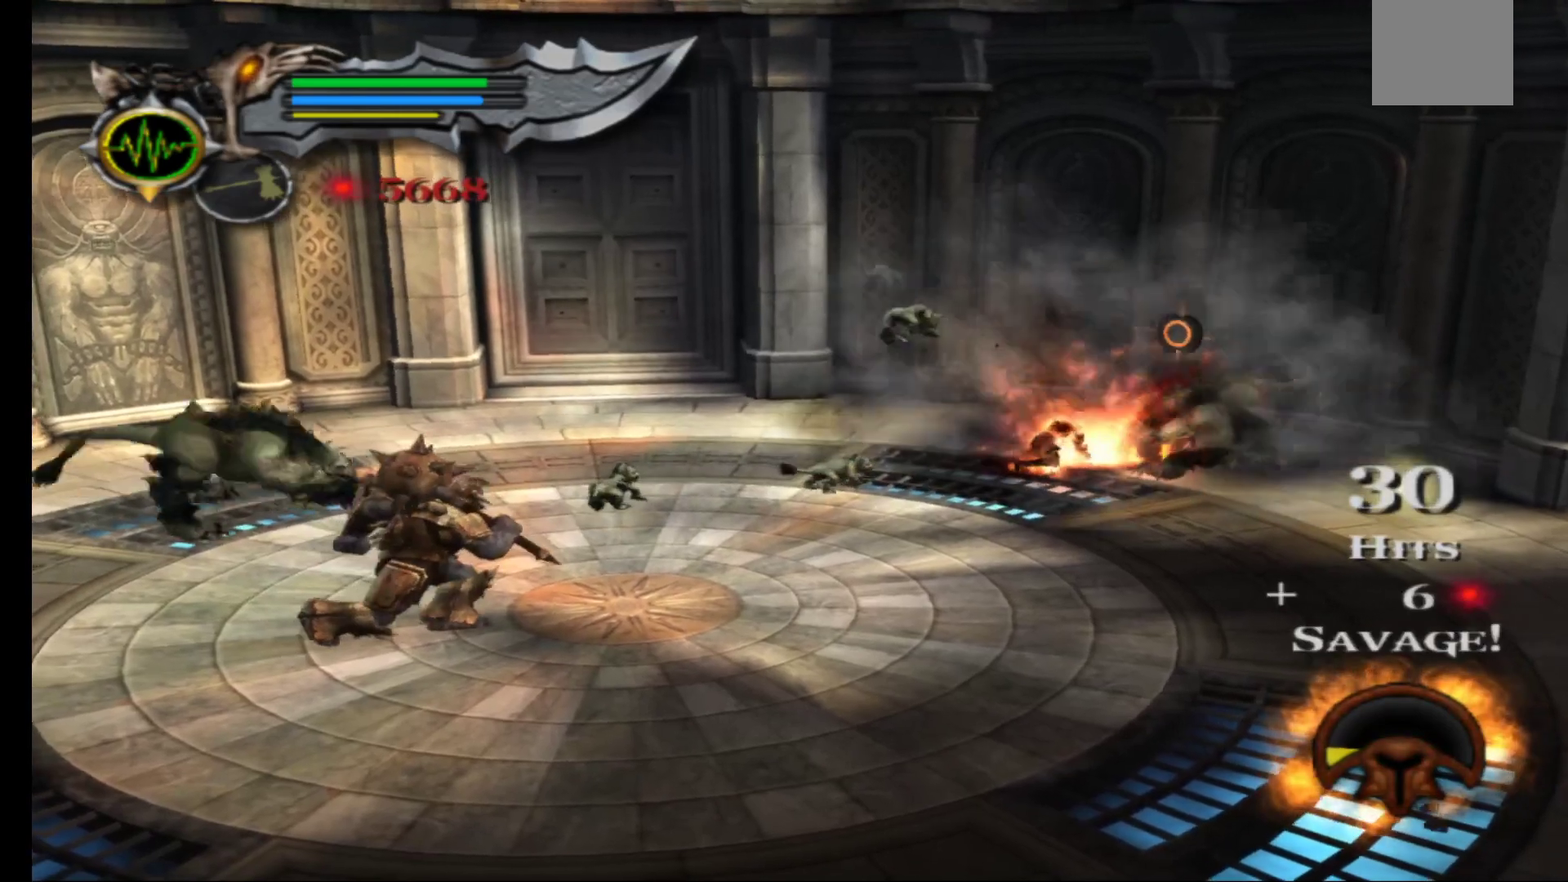
{"buttons": ["B"], "left_stick": "up-right", "right_stick": "center", "events": [[67, "R3", "up"], [100, "L3", "up"], [183, "left_stick", "up-right"], [300, "B", "down"], [400, "B", "up"], [467, "B", "down"]]}
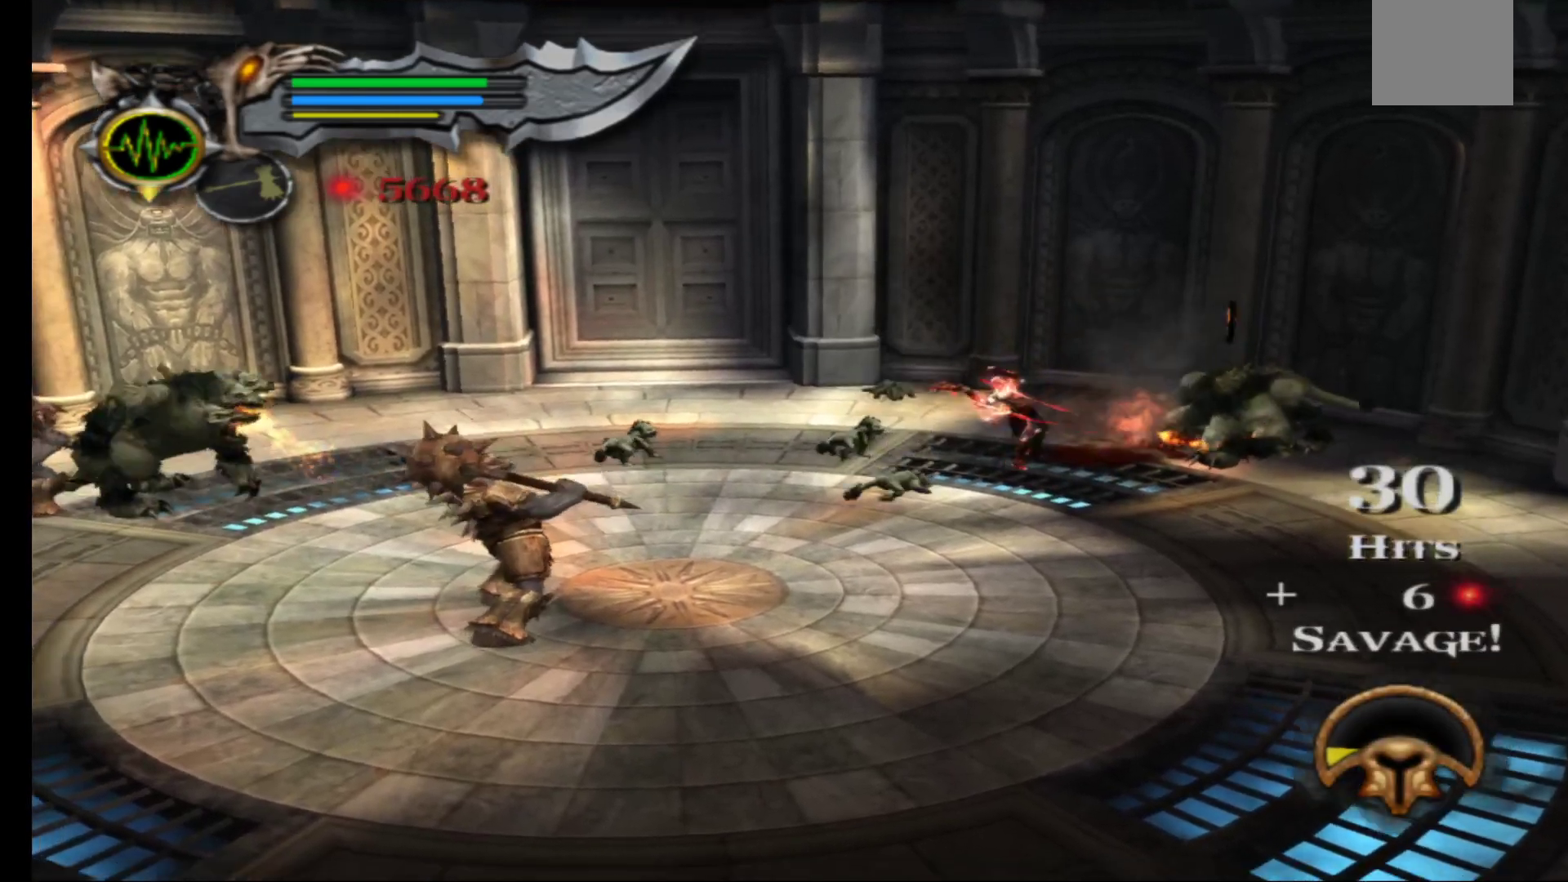
{"buttons": [], "left_stick": "up-right", "right_stick": "center", "events": [[67, "B", "up"]]}
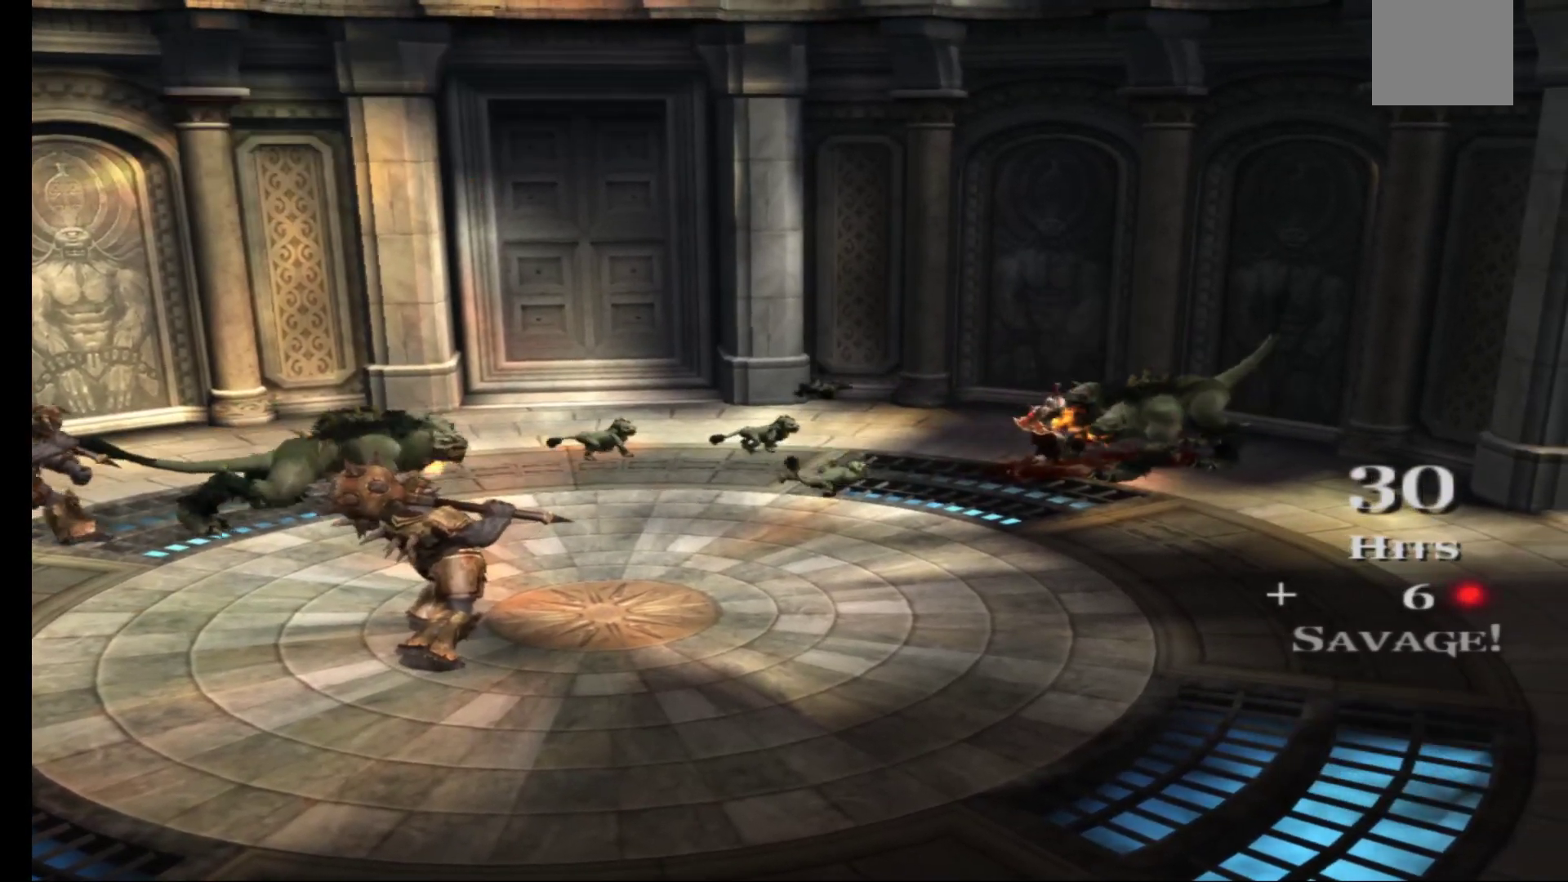
{"buttons": ["B"], "left_stick": "right", "right_stick": "center", "events": [[150, "left_stick", "center"], [350, "left_stick", "right"], [467, "B", "down"]]}
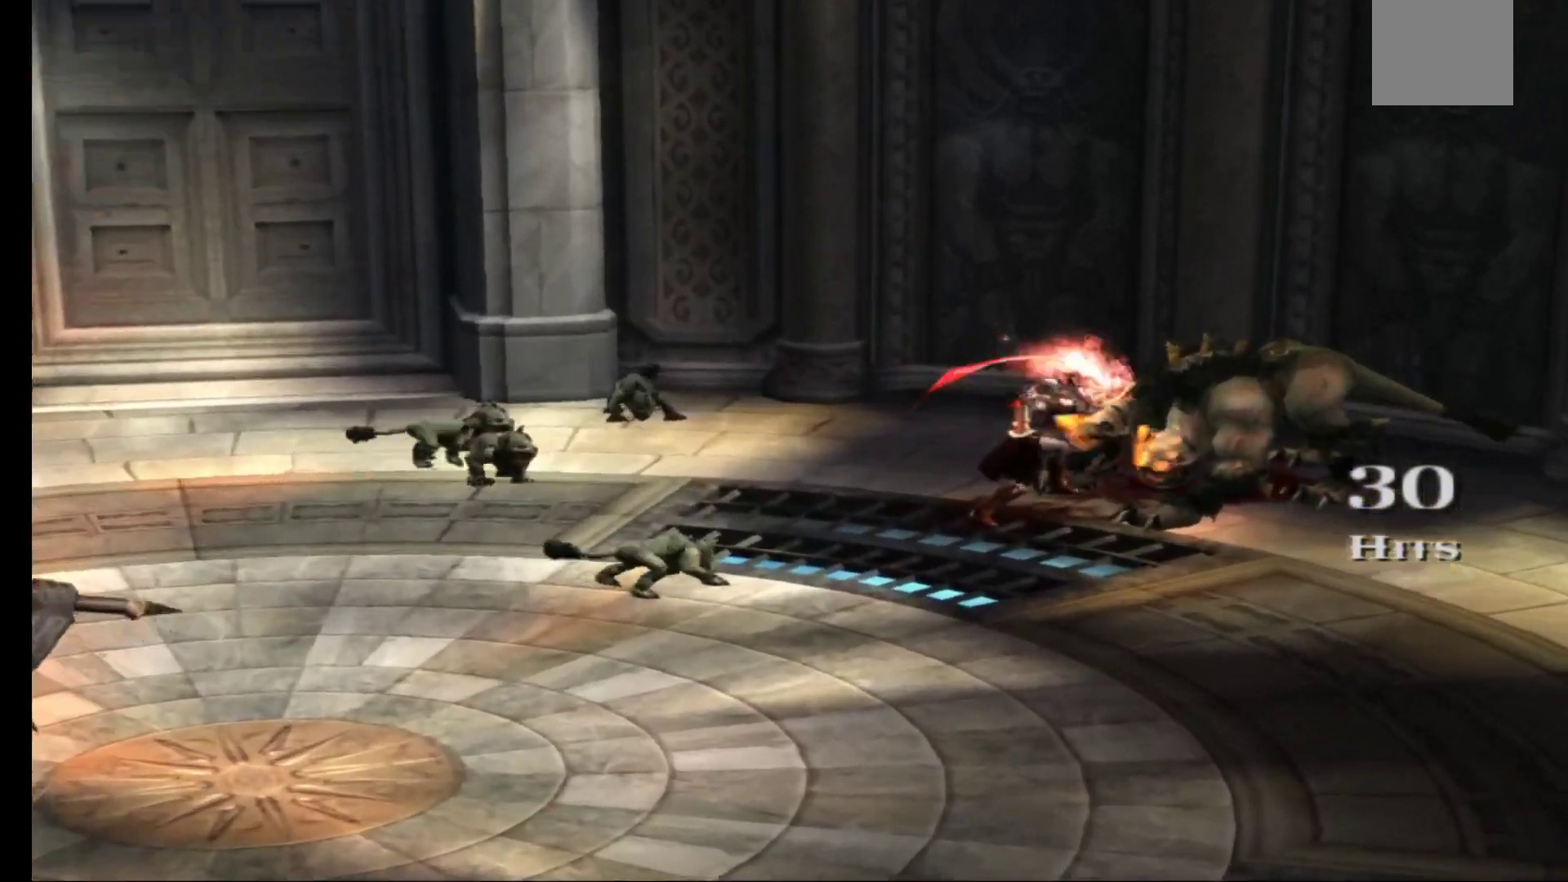
{"buttons": [], "left_stick": "center", "right_stick": "center", "events": [[67, "B", "up"], [150, "B", "down"], [217, "B", "up"], [300, "left_stick", "center"]]}
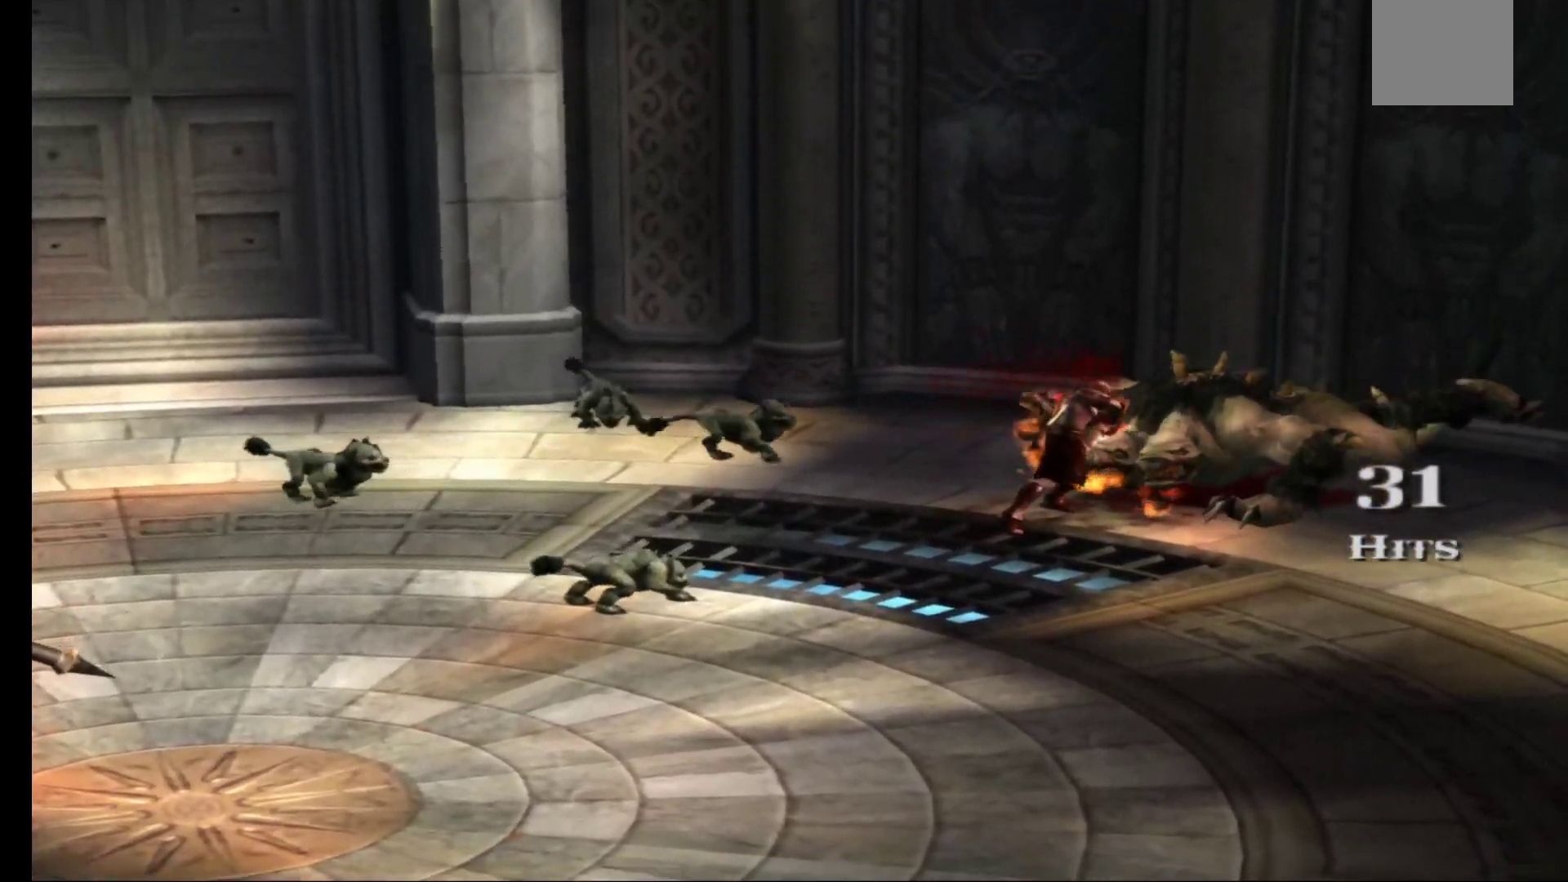
{"buttons": [], "left_stick": "center", "right_stick": "center", "events": []}
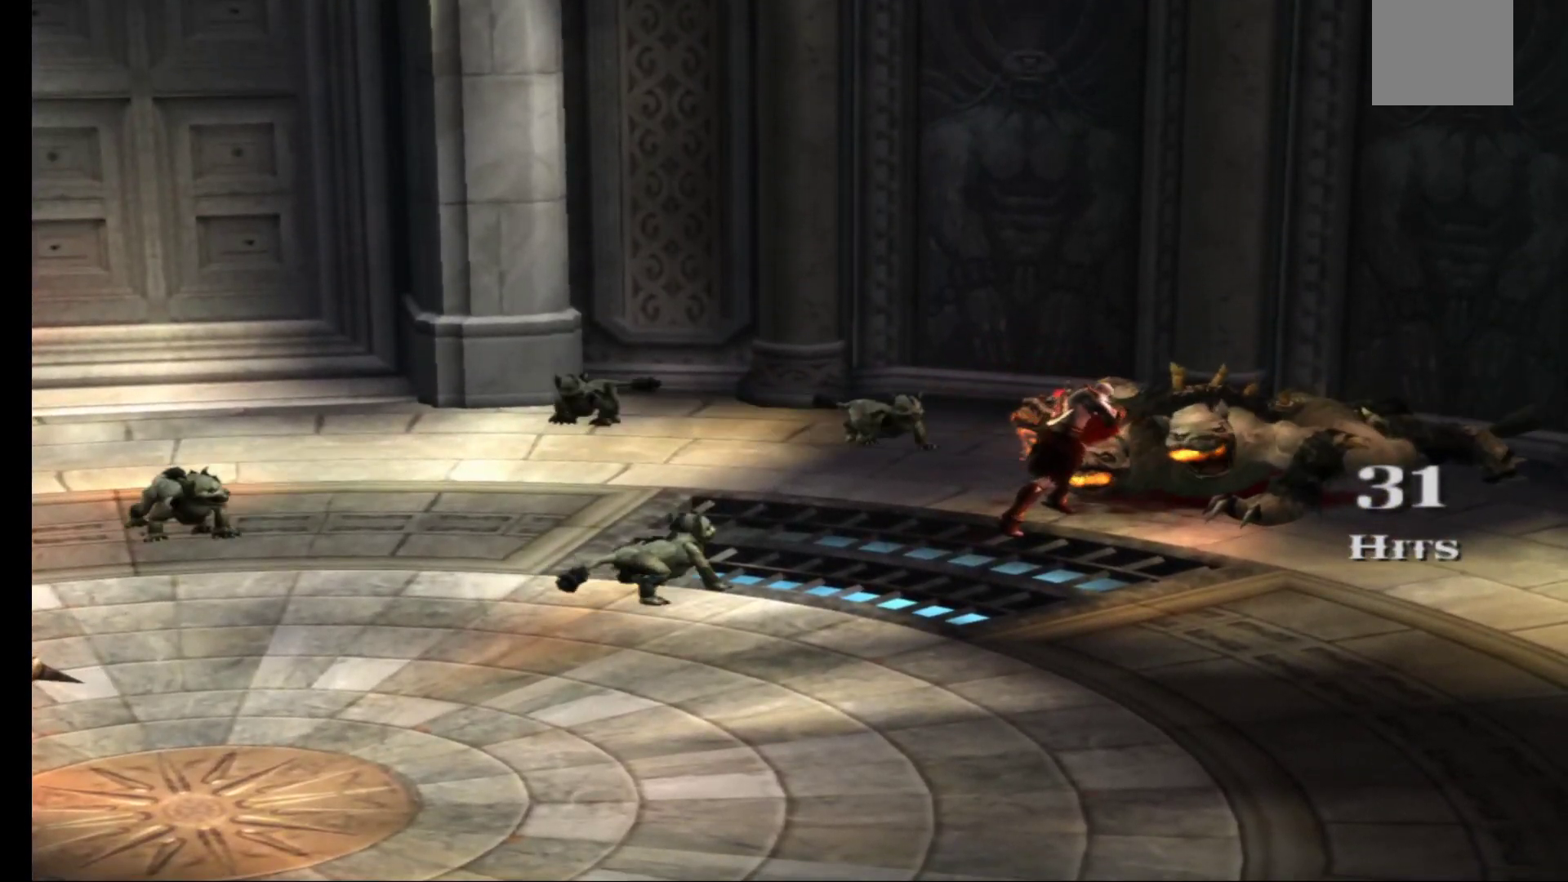
{"buttons": [], "left_stick": "center", "right_stick": "center", "events": []}
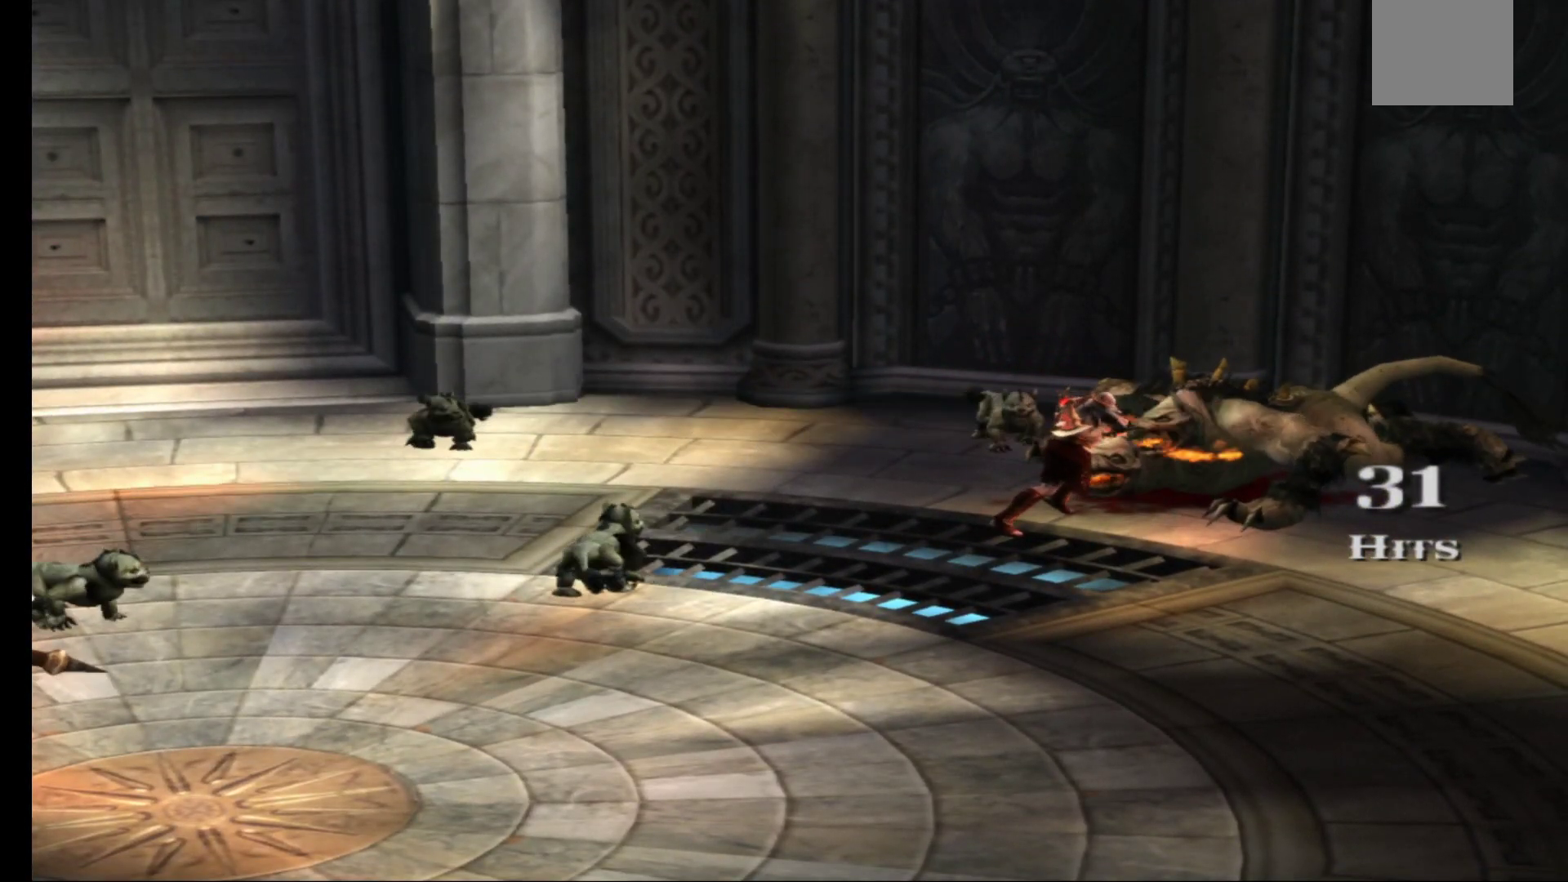
{"buttons": [], "left_stick": "center", "right_stick": "center", "events": []}